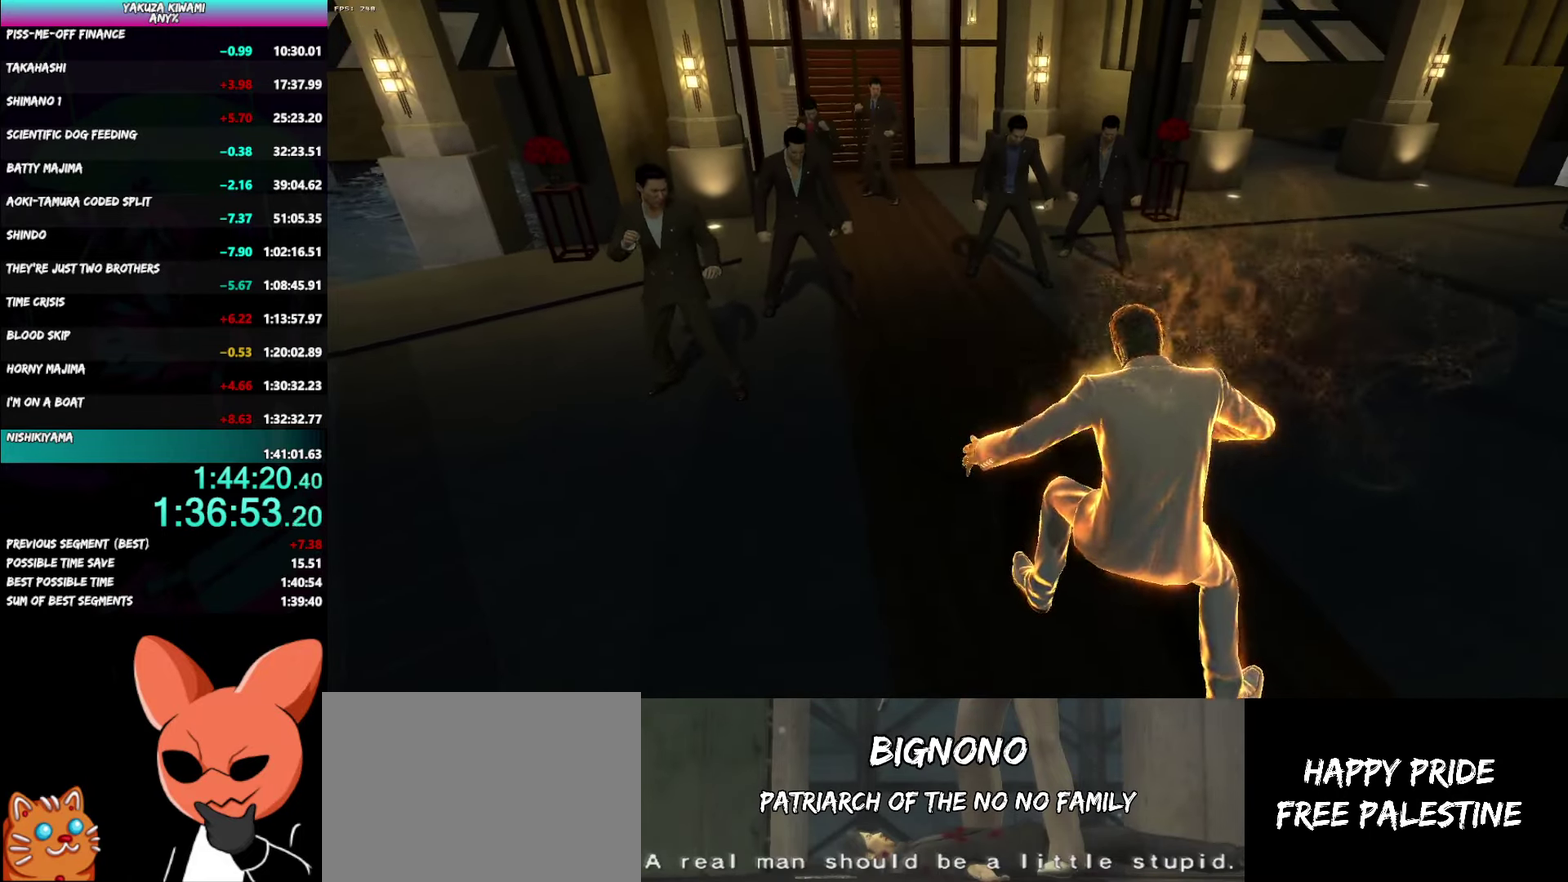
Gameplay with a controller (Xbox layout); each line is a JSON object with the inputs held at the frame after it. "events" lists button and stick changes between this image and that frame as [ms after this image, input, new state], when the widget could be followed in between. Not read: DPAD_LEFT START.
{"buttons": ["R1"], "left_stick": "center", "right_stick": "center", "events": [[33, "A", "down"], [117, "A", "up"], [167, "A", "down"], [233, "A", "up"], [300, "A", "down"], [367, "A", "up"], [433, "A", "down"], [483, "A", "up"]]}
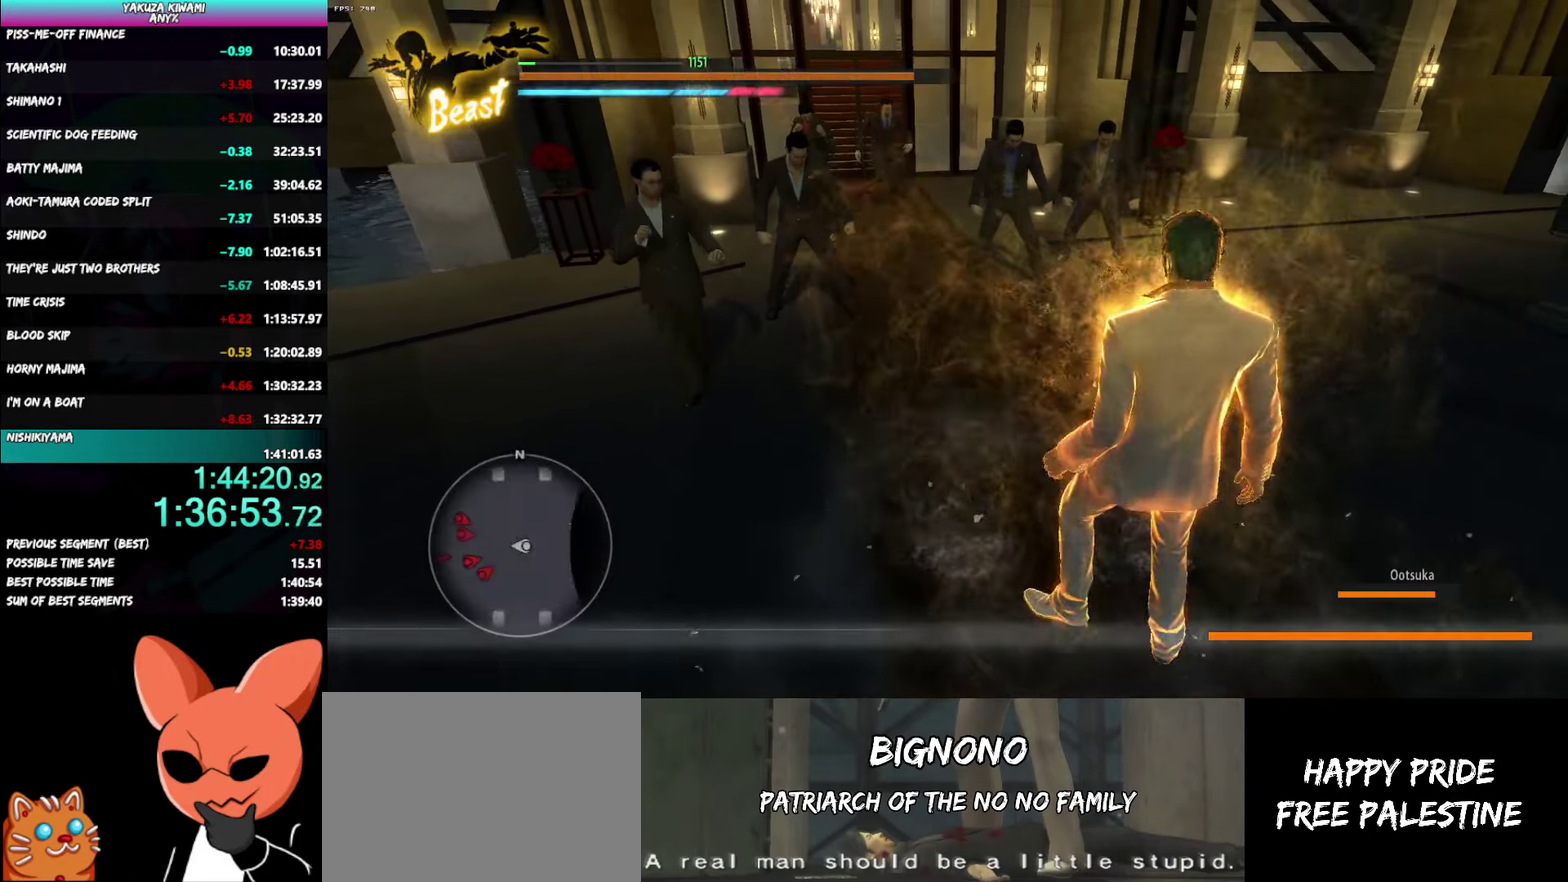
{"buttons": ["R1"], "left_stick": "center", "right_stick": "center", "events": [[50, "A", "down"], [117, "A", "up"], [167, "A", "down"], [233, "A", "up"], [300, "DPAD_RIGHT", "down"], [367, "DPAD_RIGHT", "up"], [417, "DPAD_RIGHT", "down"], [483, "DPAD_RIGHT", "up"]]}
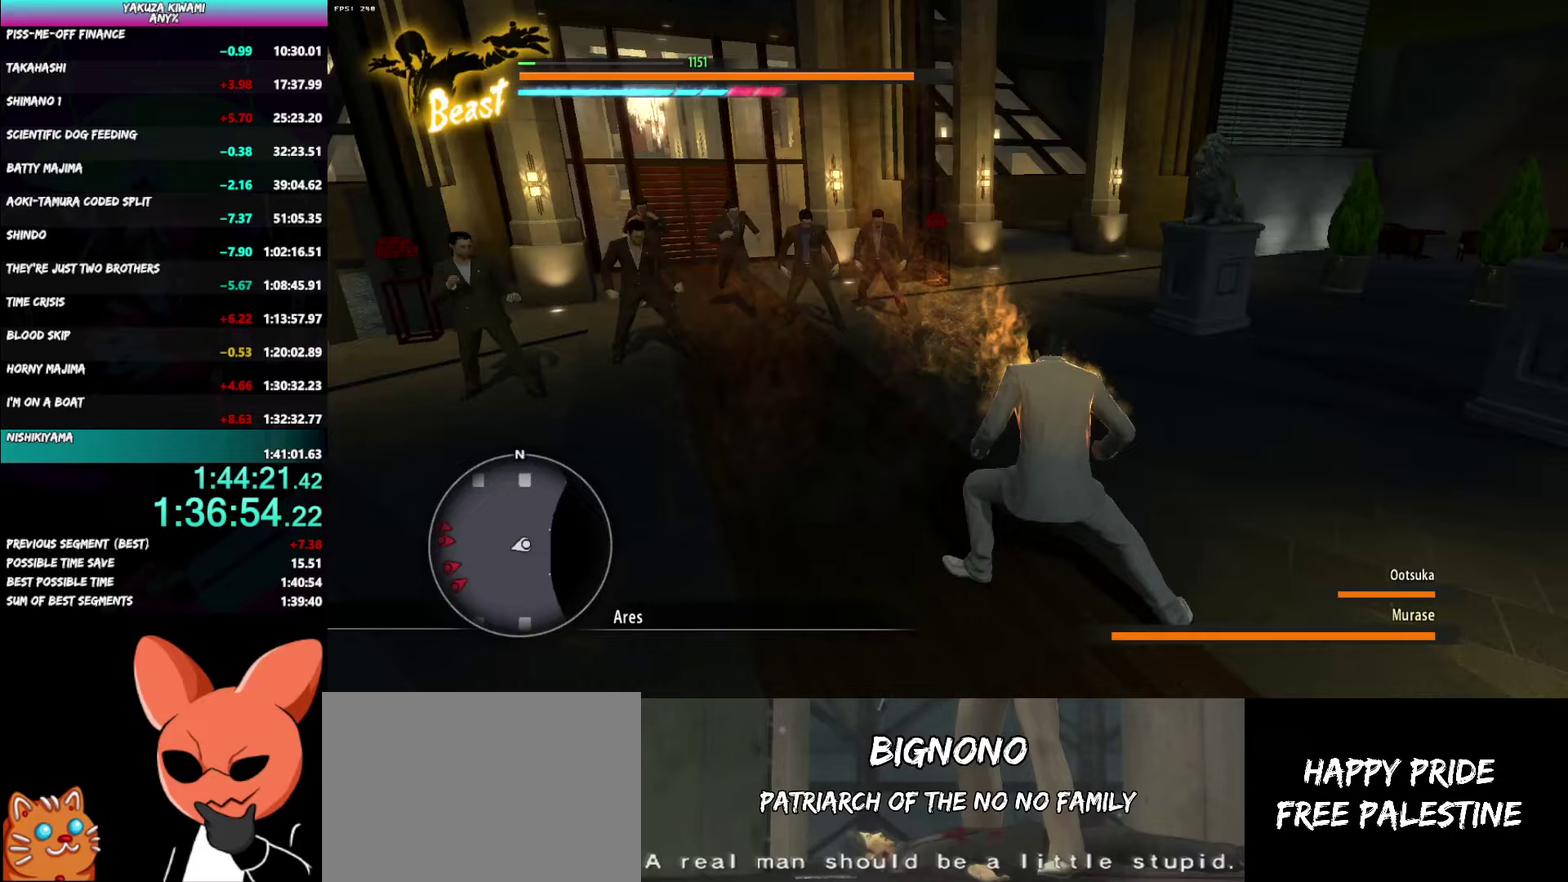
{"buttons": ["R1"], "left_stick": "center", "right_stick": "center", "events": [[33, "DPAD_RIGHT", "down"], [100, "DPAD_RIGHT", "up"], [167, "DPAD_RIGHT", "down"], [217, "DPAD_RIGHT", "up"], [267, "DPAD_RIGHT", "down"], [350, "DPAD_RIGHT", "up"]]}
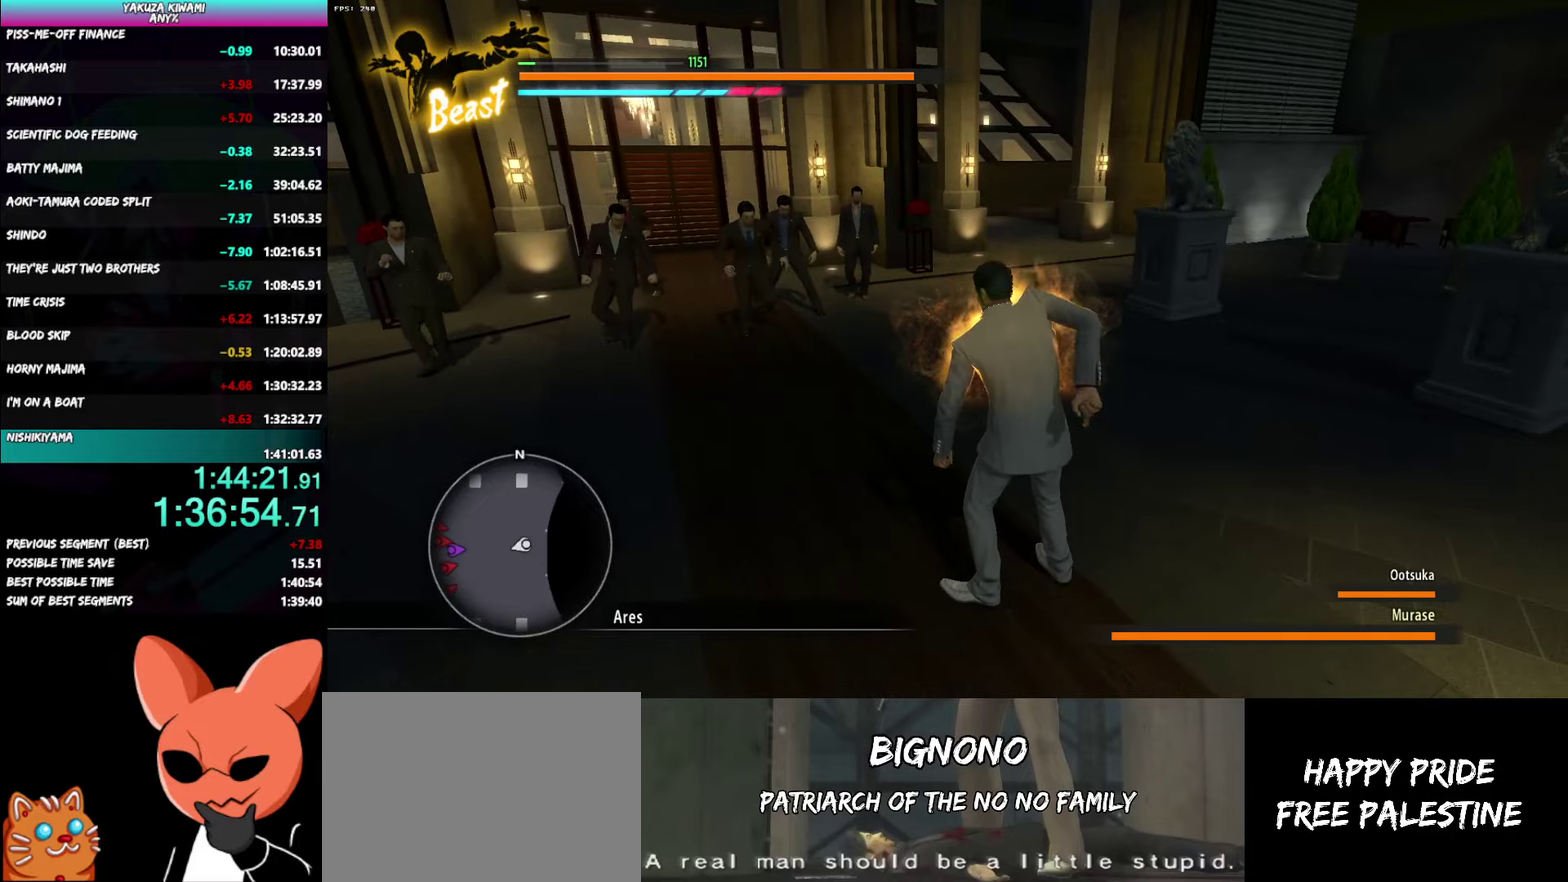
{"buttons": ["R1"], "left_stick": "up-left", "right_stick": "center"}
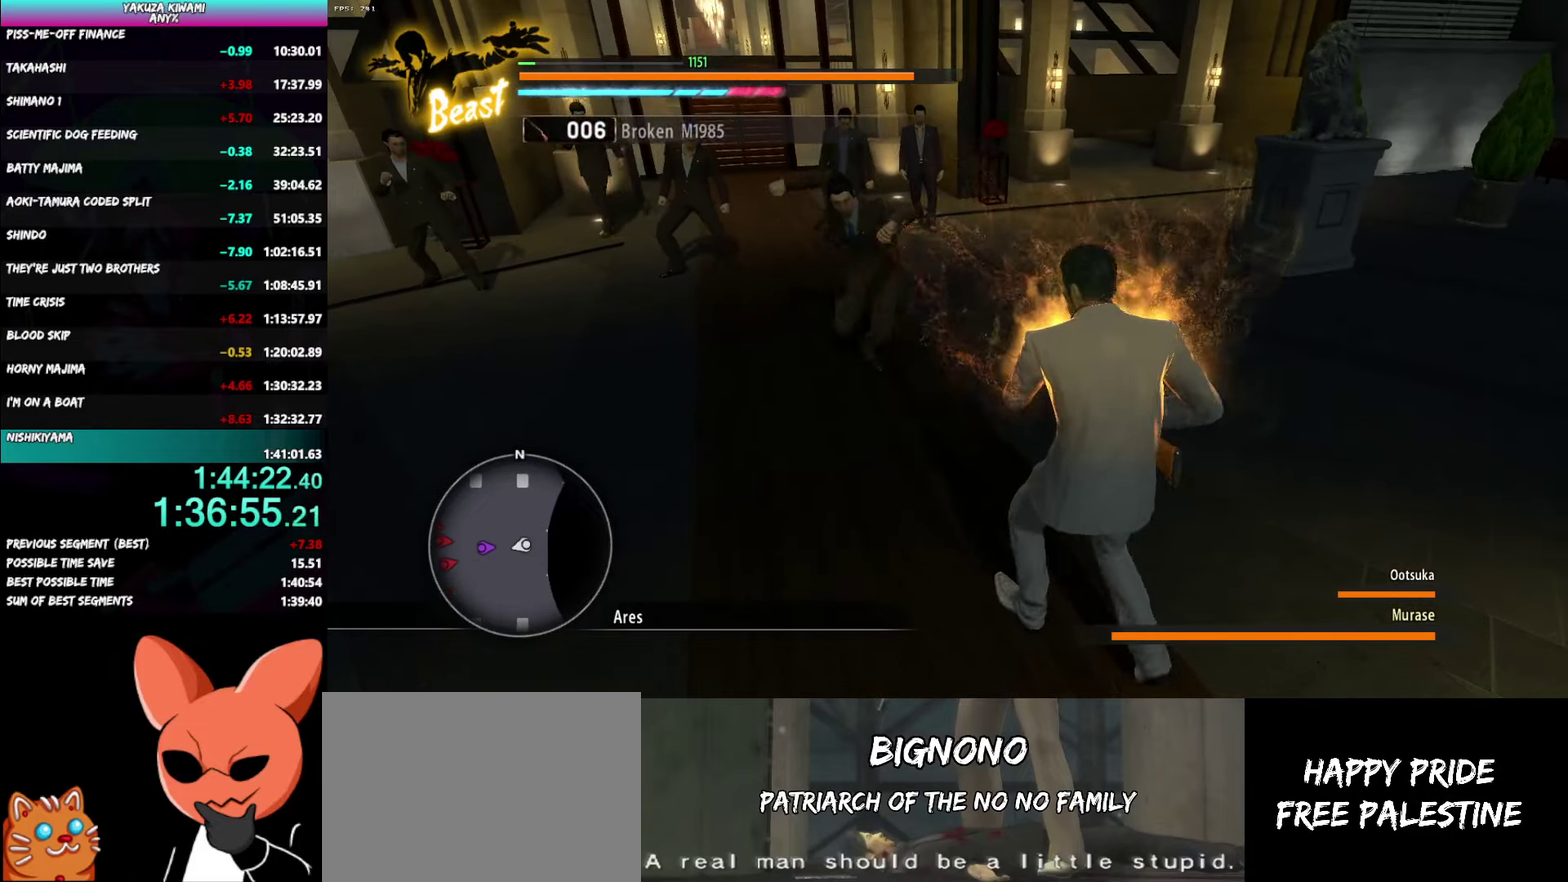
{"buttons": [], "left_stick": "up-left", "right_stick": "center"}
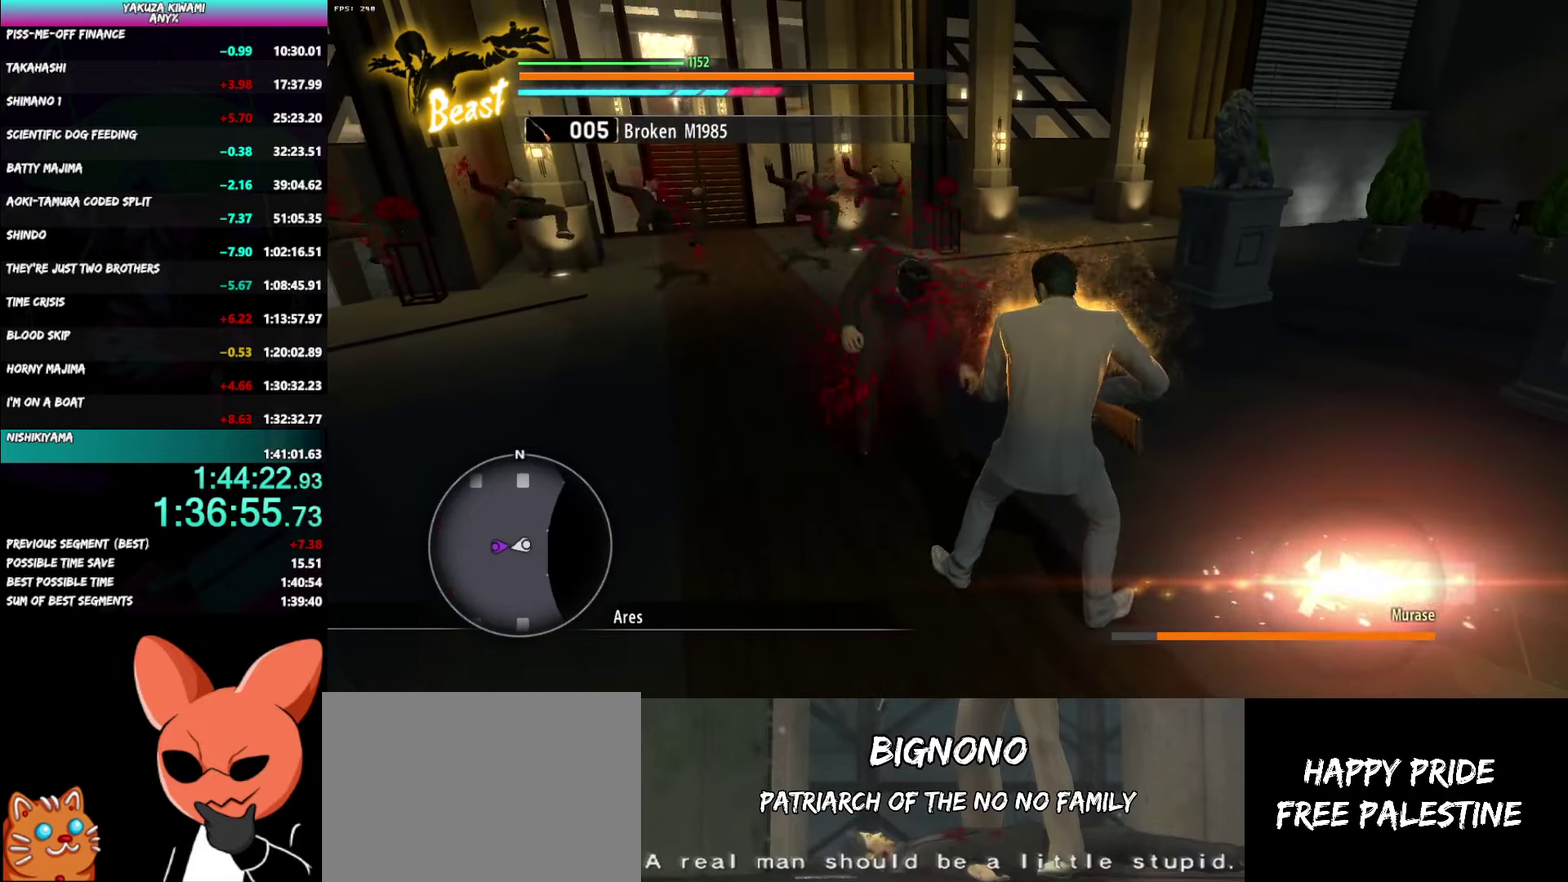
{"buttons": ["B"], "left_stick": "up-left", "right_stick": "center"}
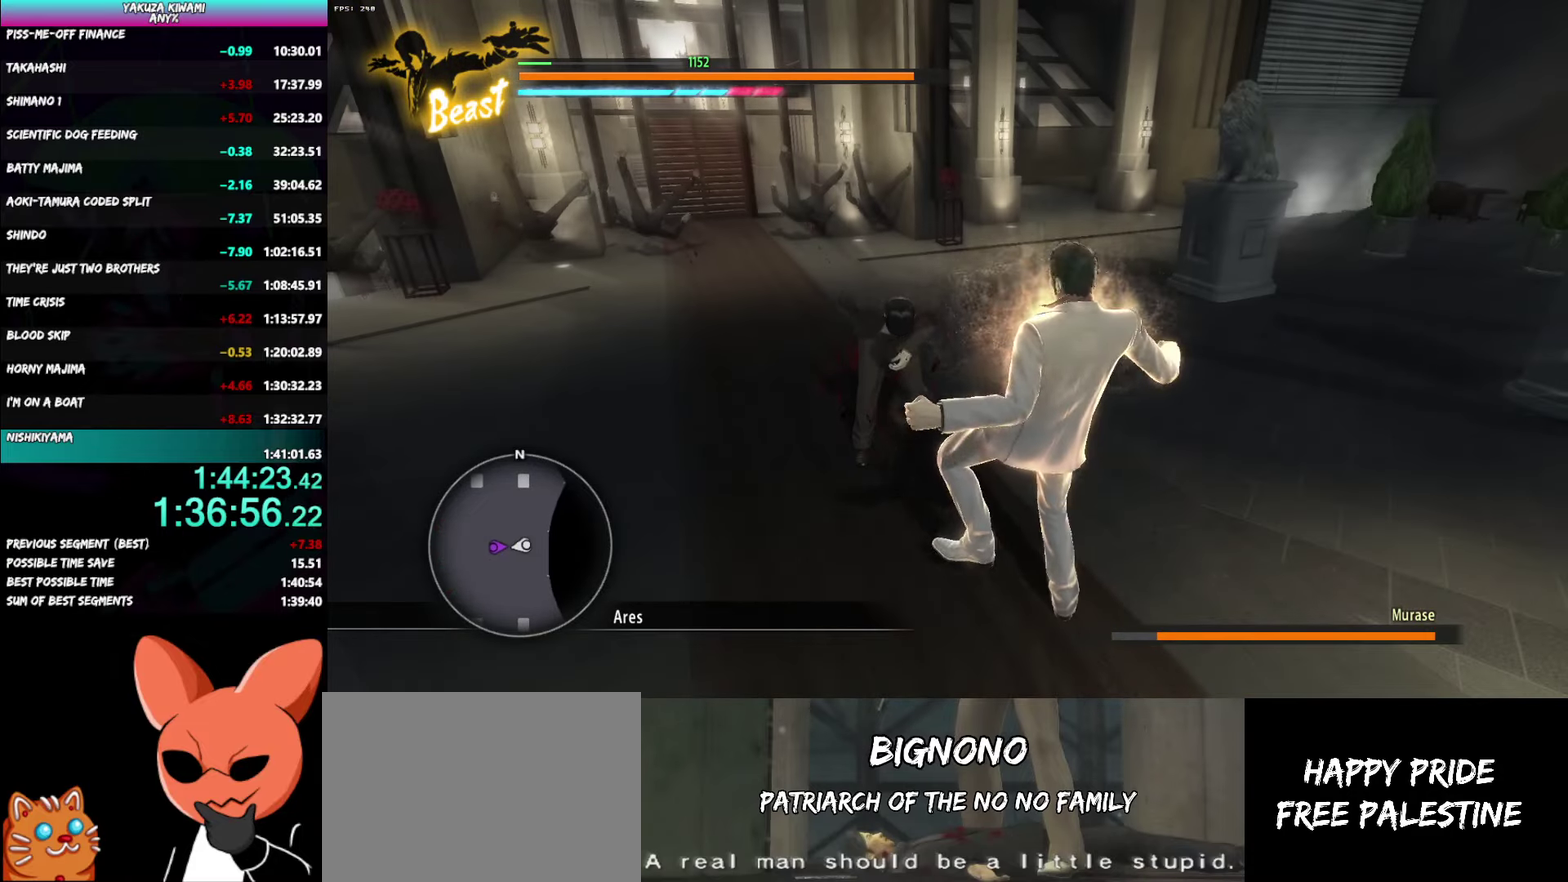
{"buttons": [], "left_stick": "up-left", "right_stick": "center"}
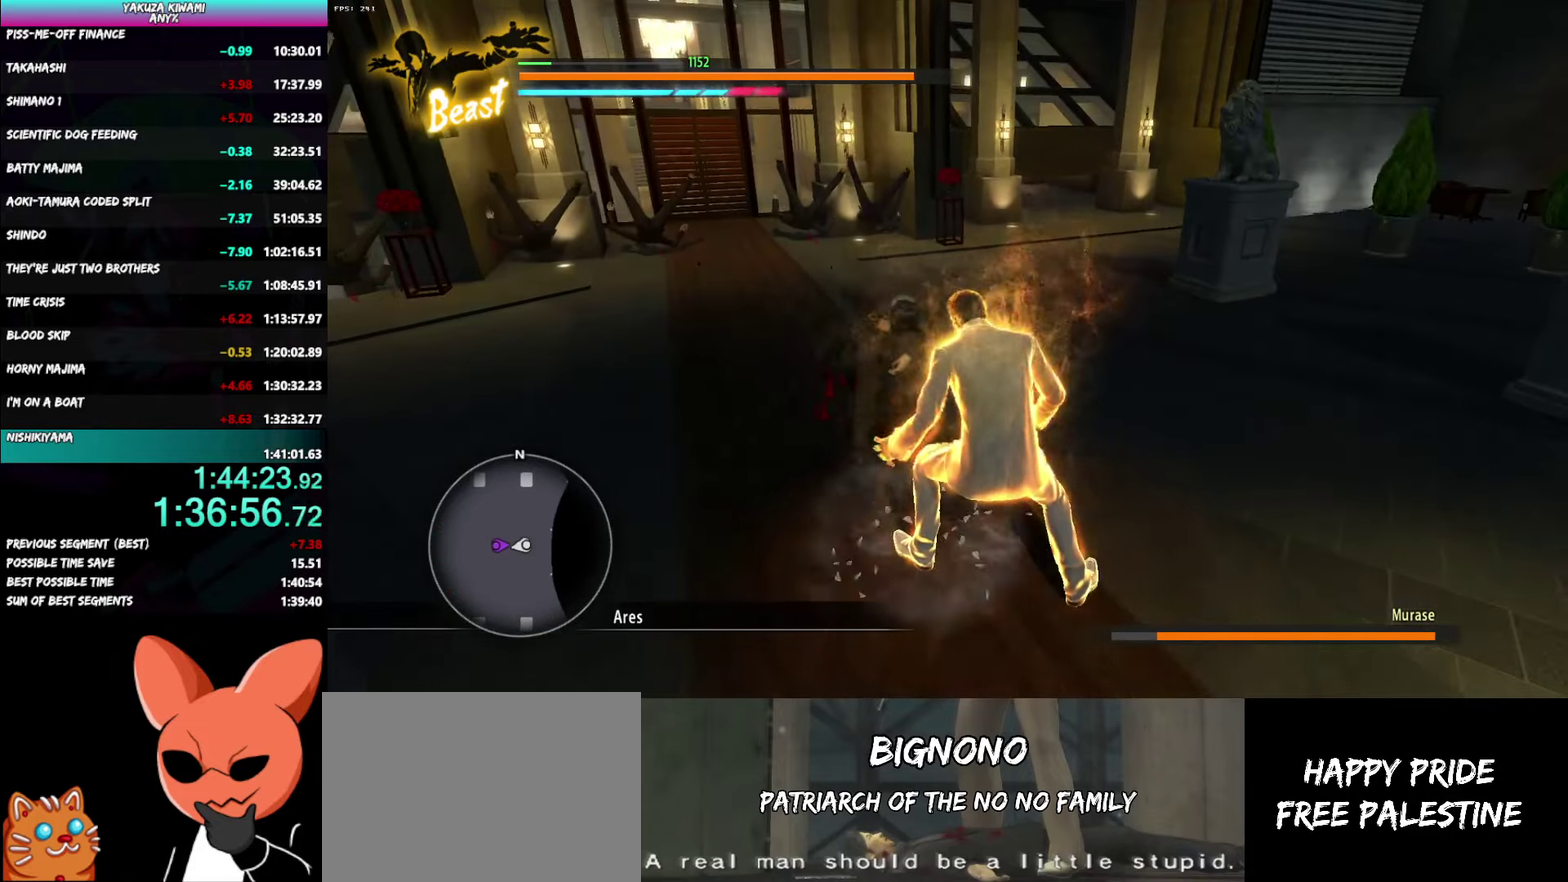
{"buttons": ["B"], "left_stick": "up-left", "right_stick": "center"}
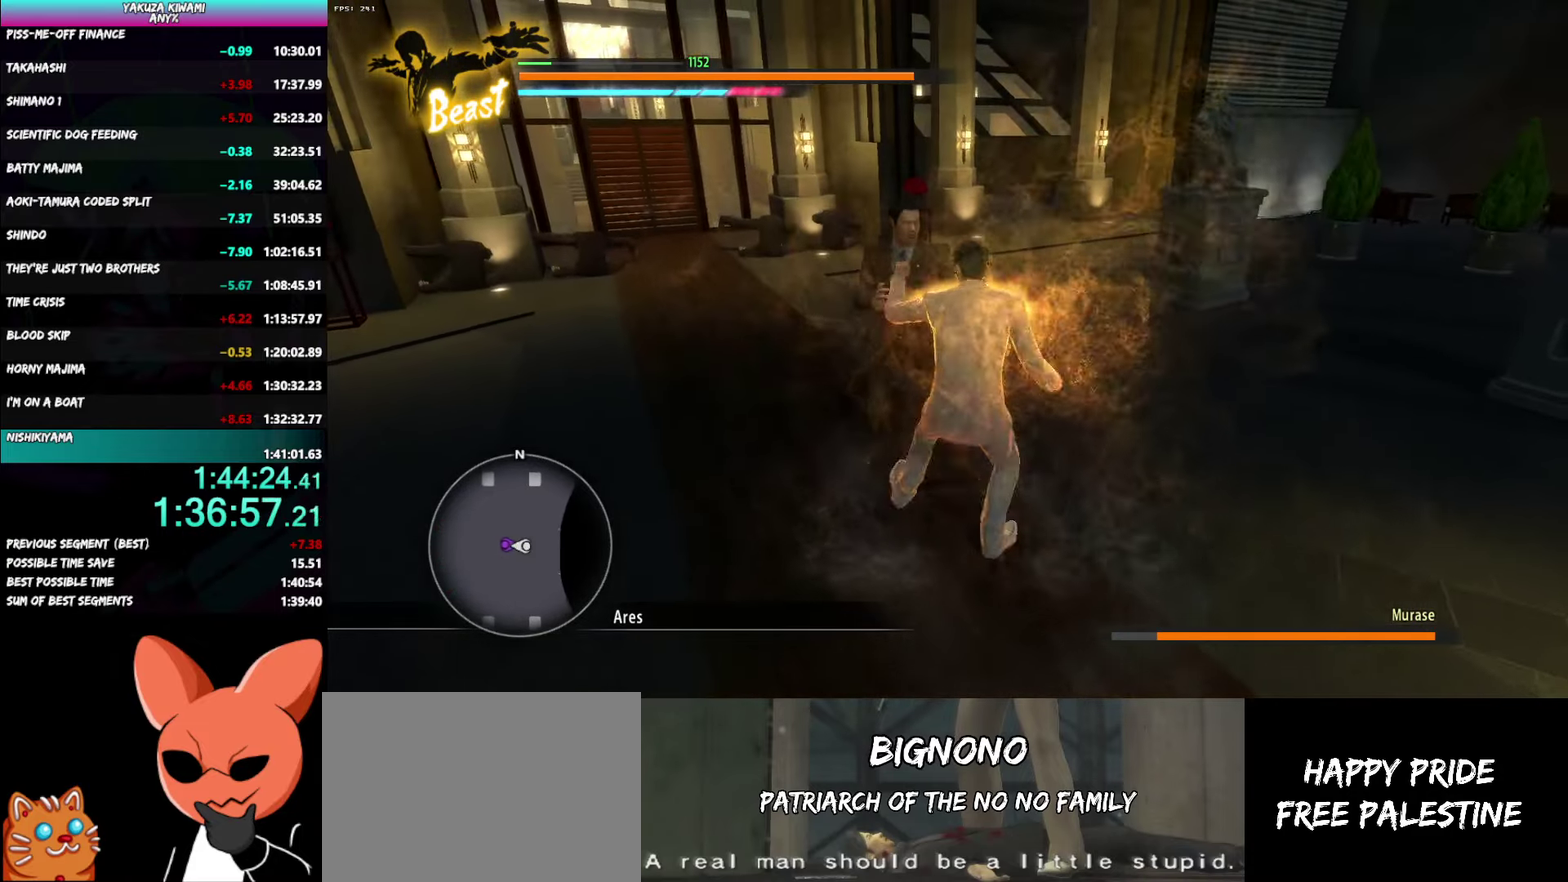
{"buttons": [], "left_stick": "left", "right_stick": "center"}
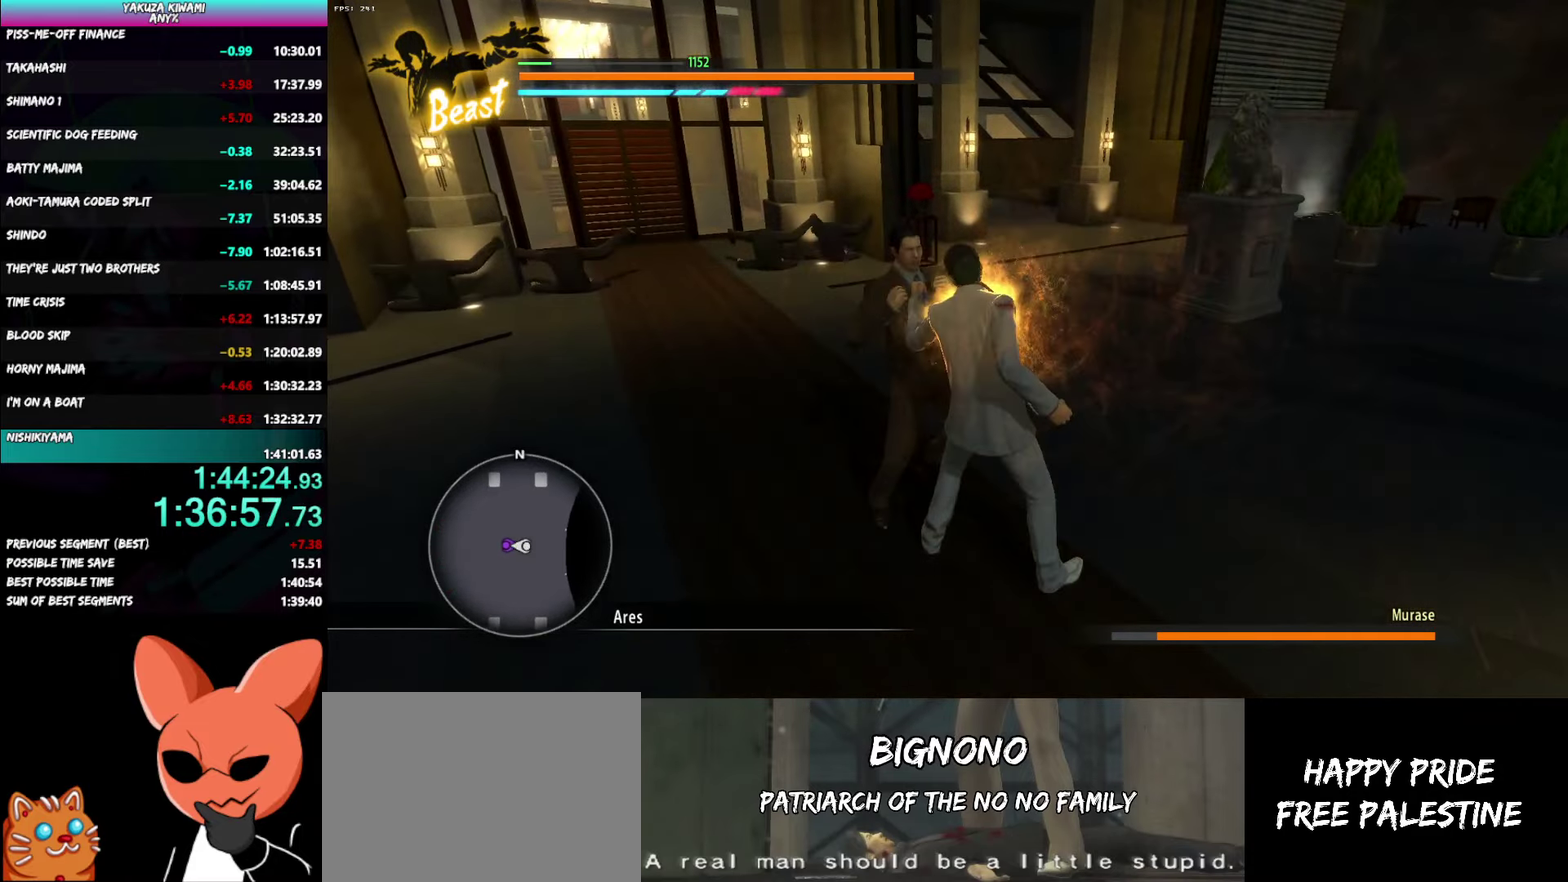
{"buttons": ["B"], "left_stick": "left", "right_stick": "center", "events": [[150, "B", "down"]]}
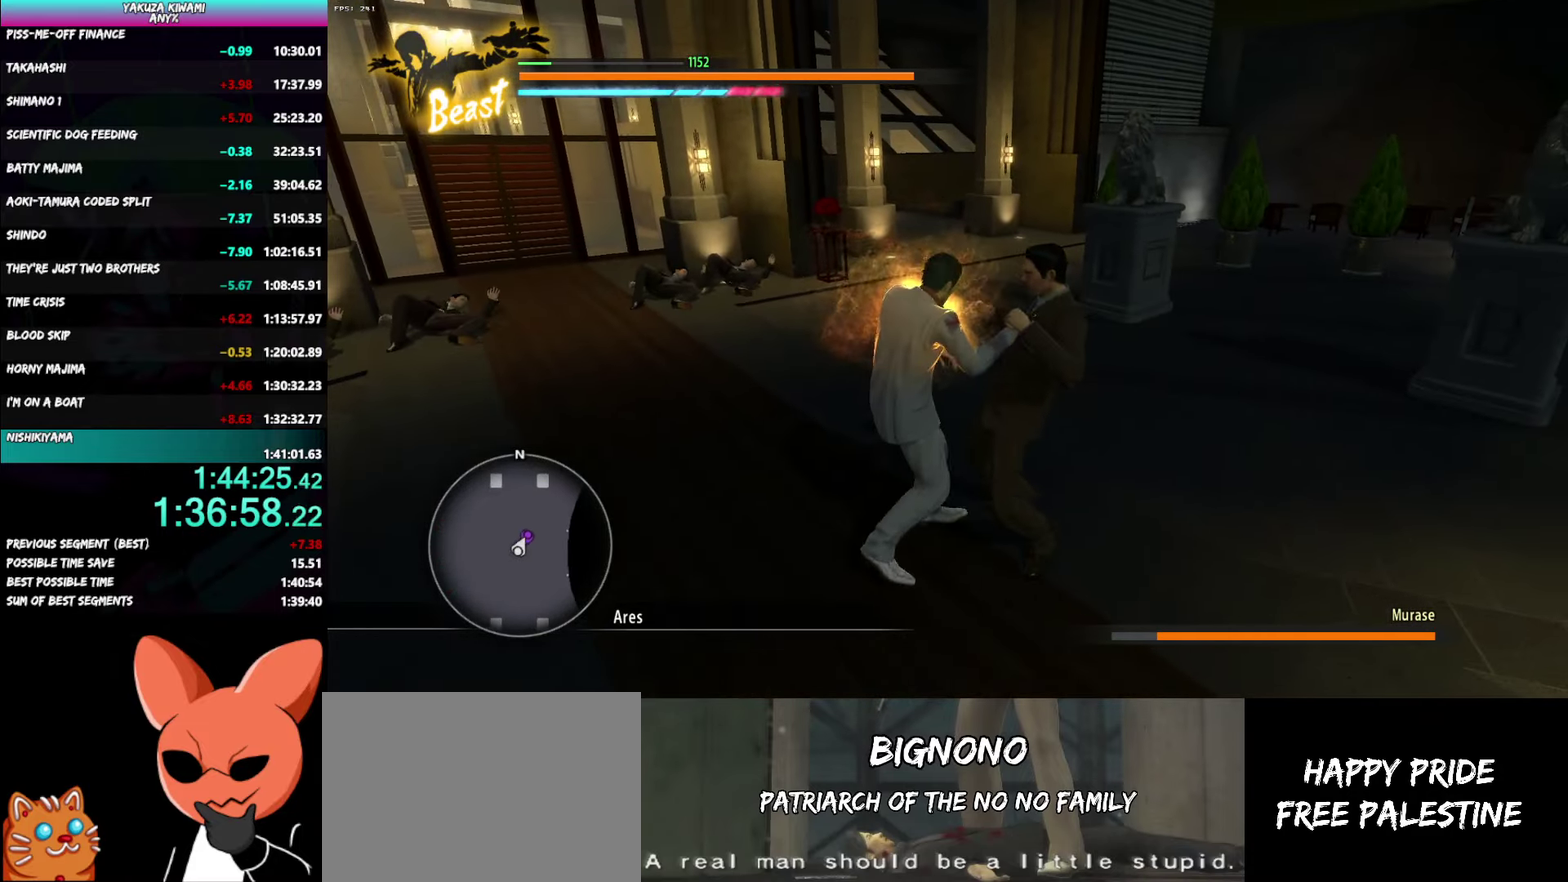
{"buttons": ["B"], "left_stick": "left", "right_stick": "center", "events": []}
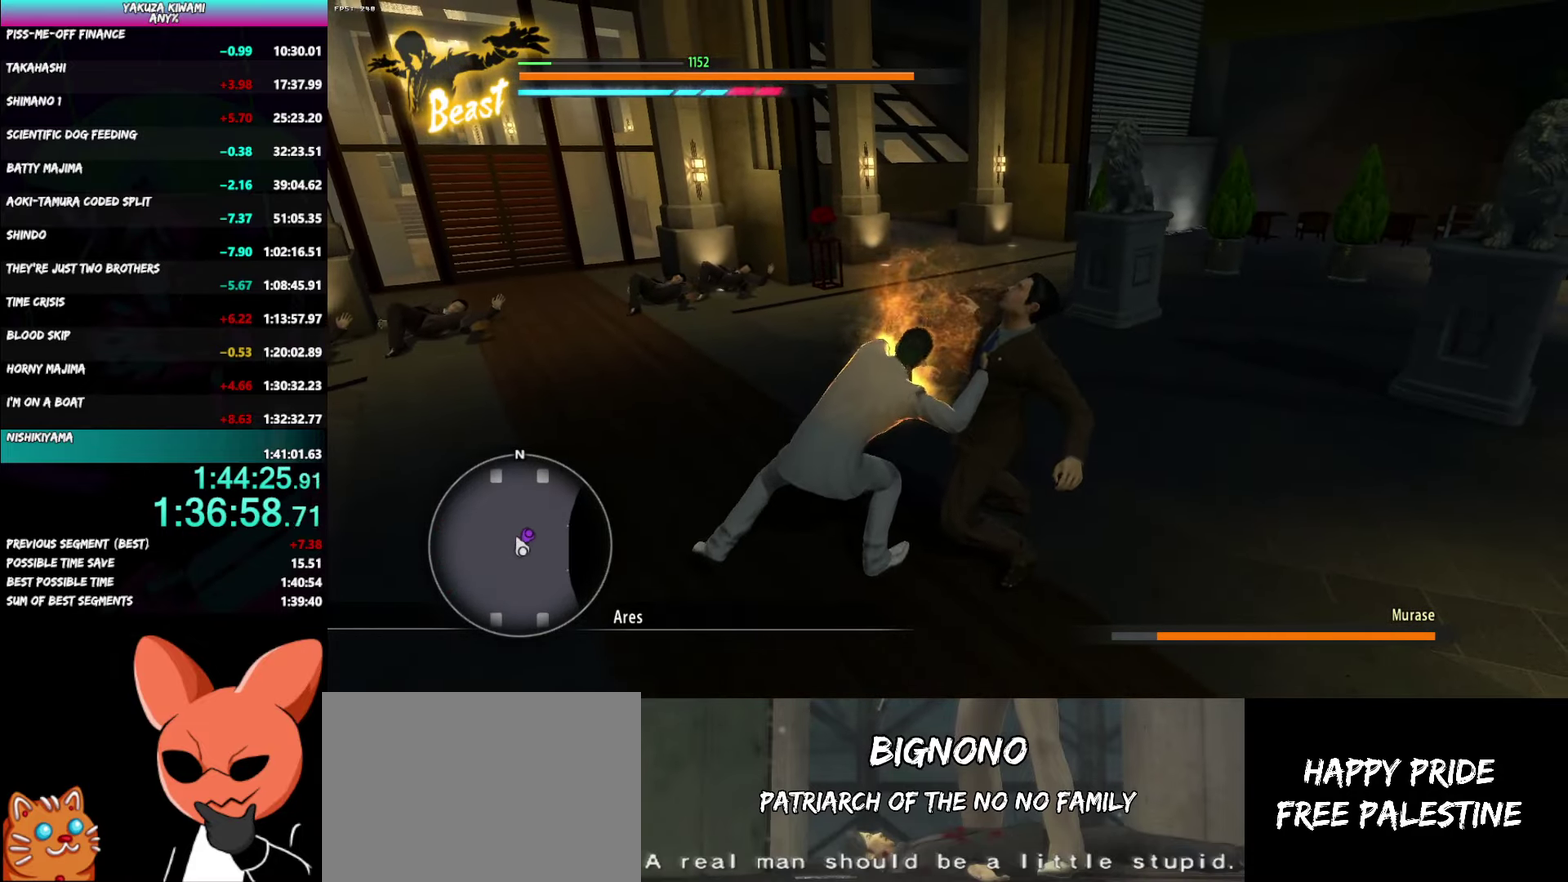
{"buttons": [], "left_stick": "left", "right_stick": "center", "events": [[200, "B", "up"]]}
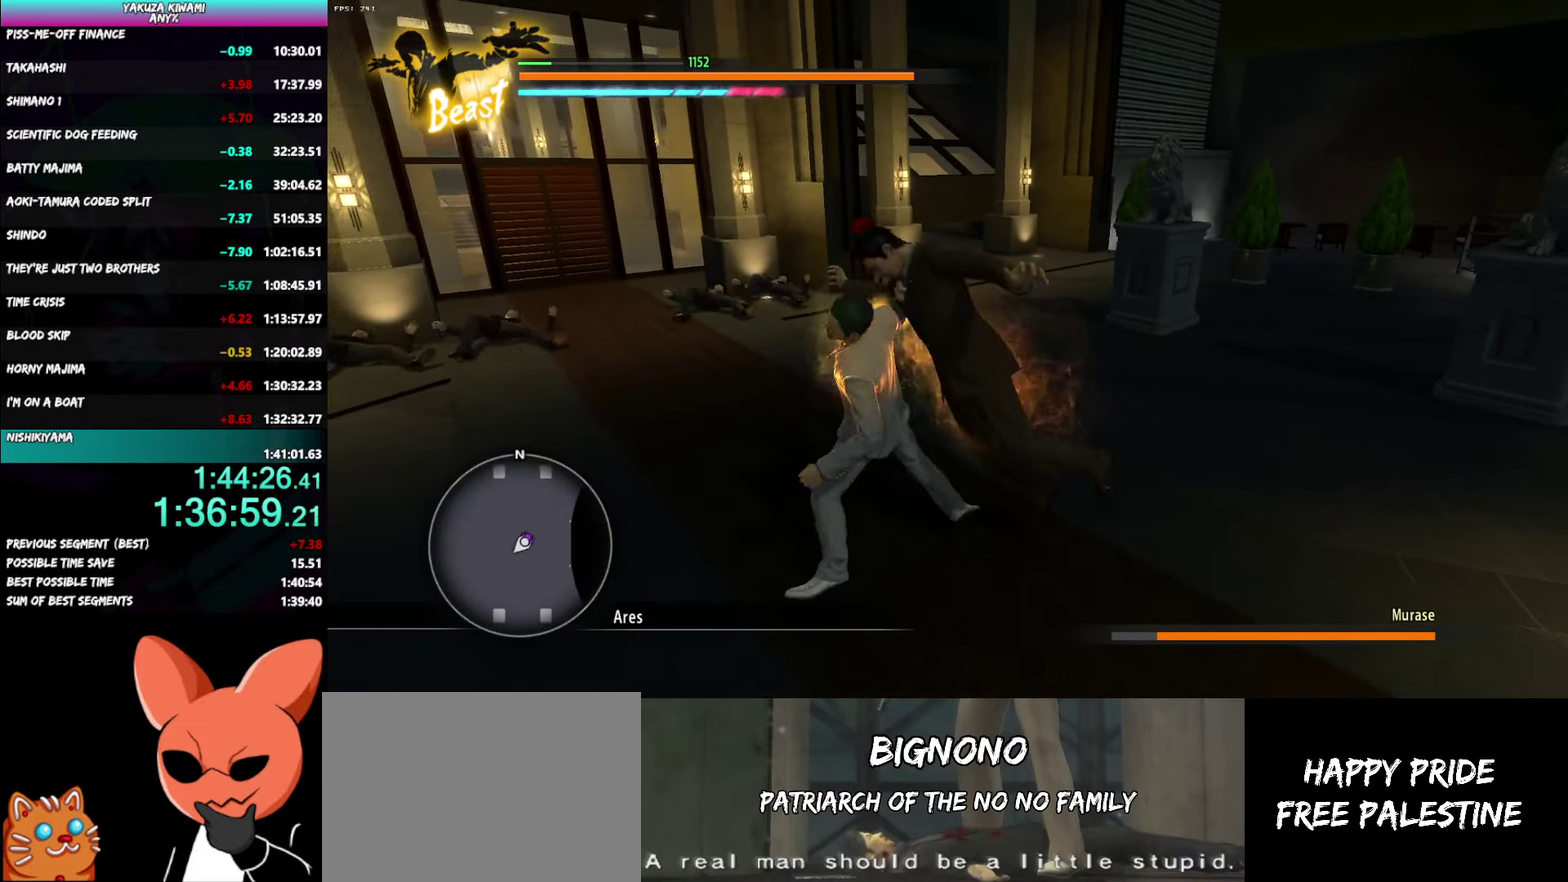
{"buttons": [], "left_stick": "center", "right_stick": "center", "events": [[217, "left_stick", "center"]]}
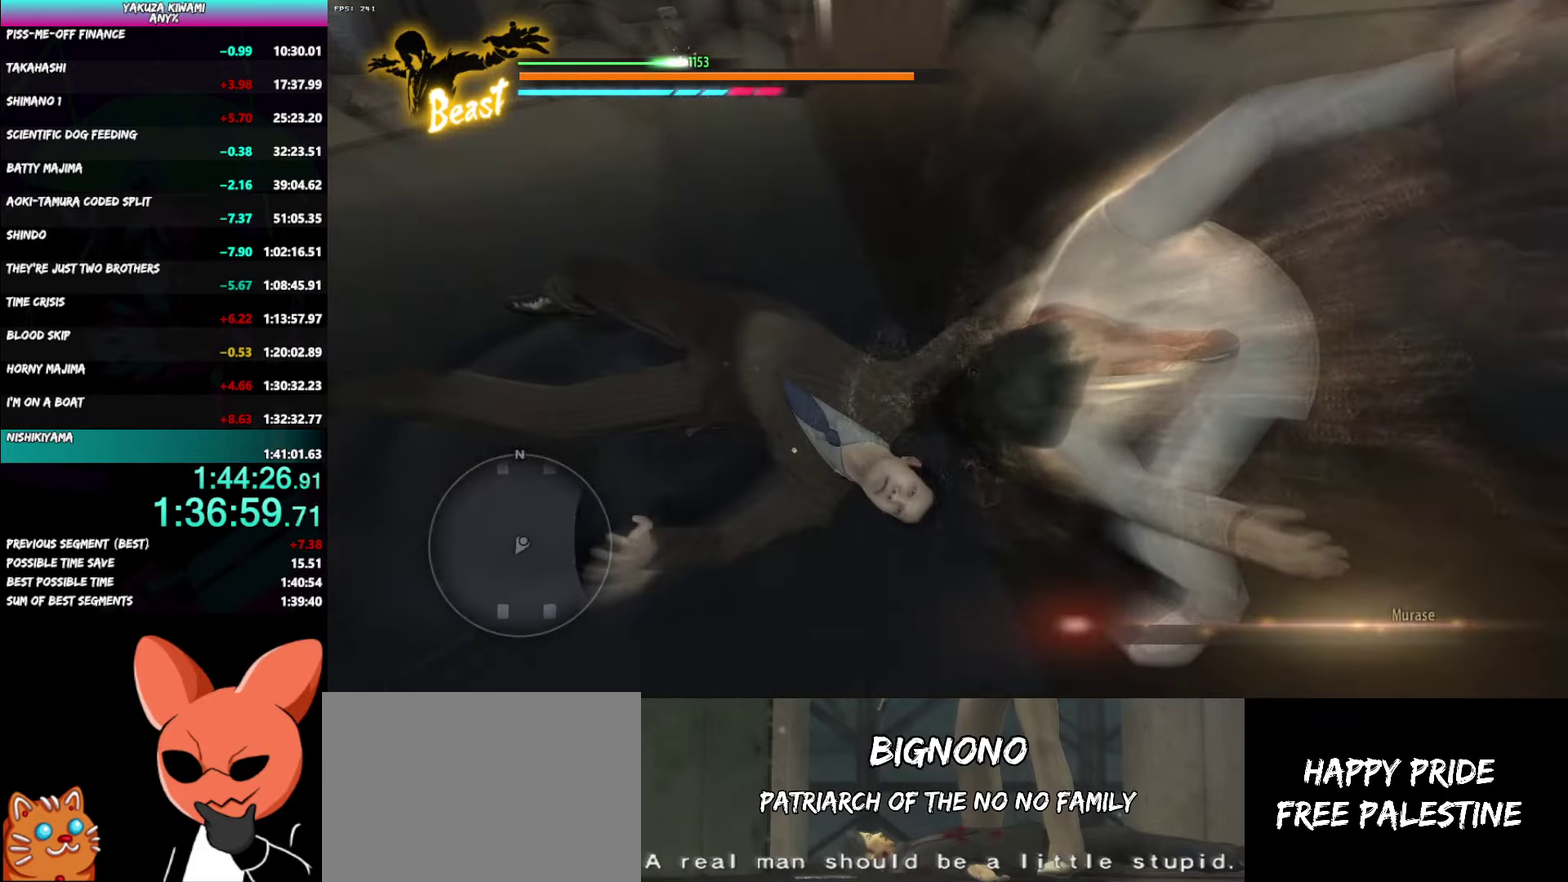
{"buttons": [], "left_stick": "center", "right_stick": "center", "events": []}
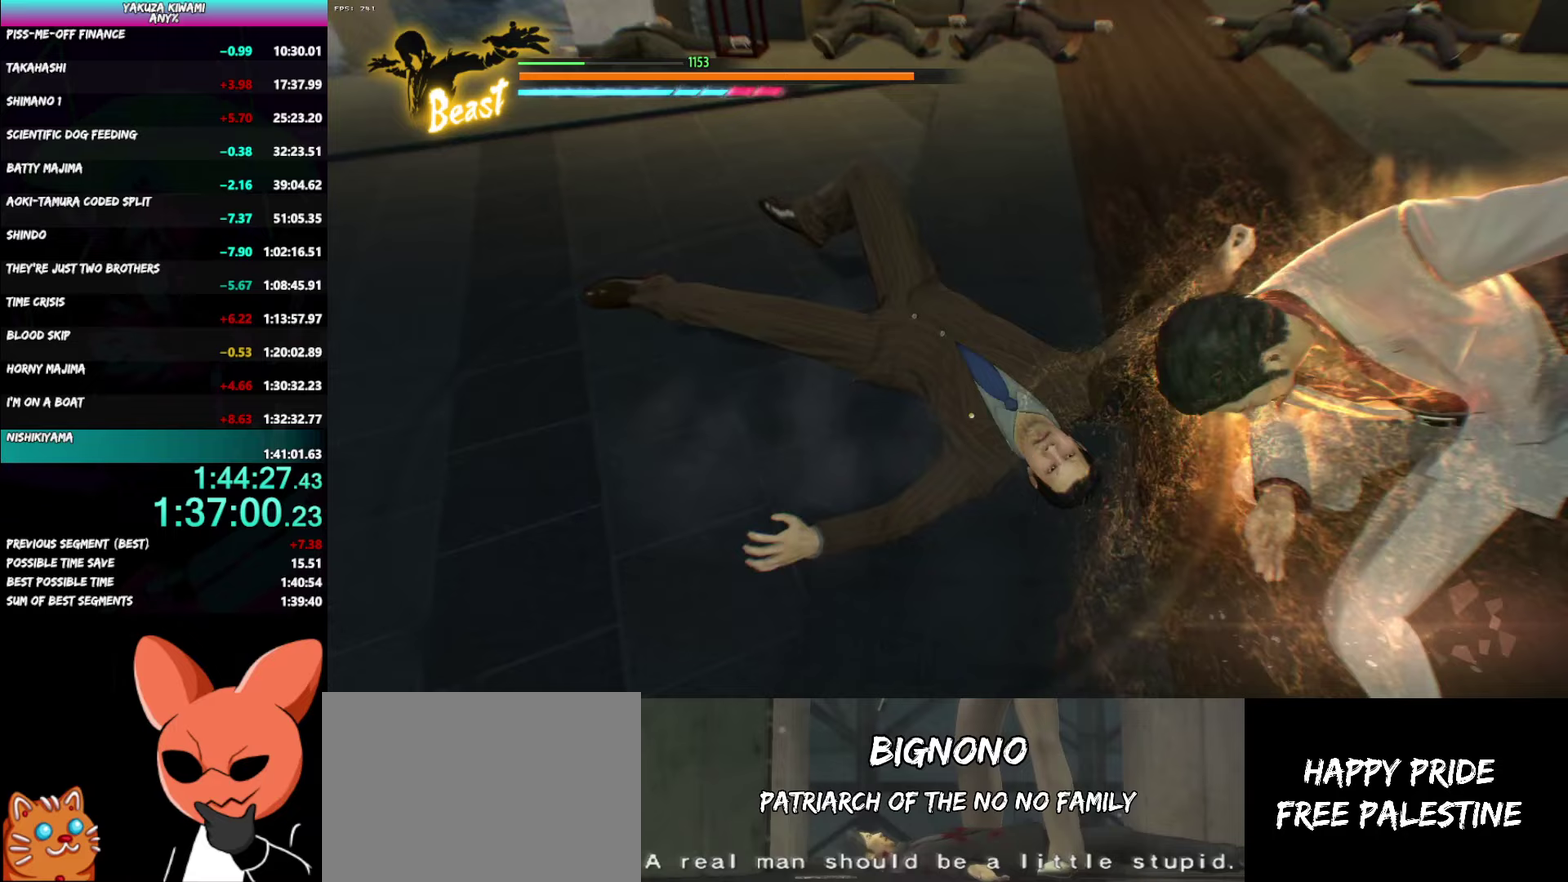
{"buttons": [], "left_stick": "center", "right_stick": "center", "events": []}
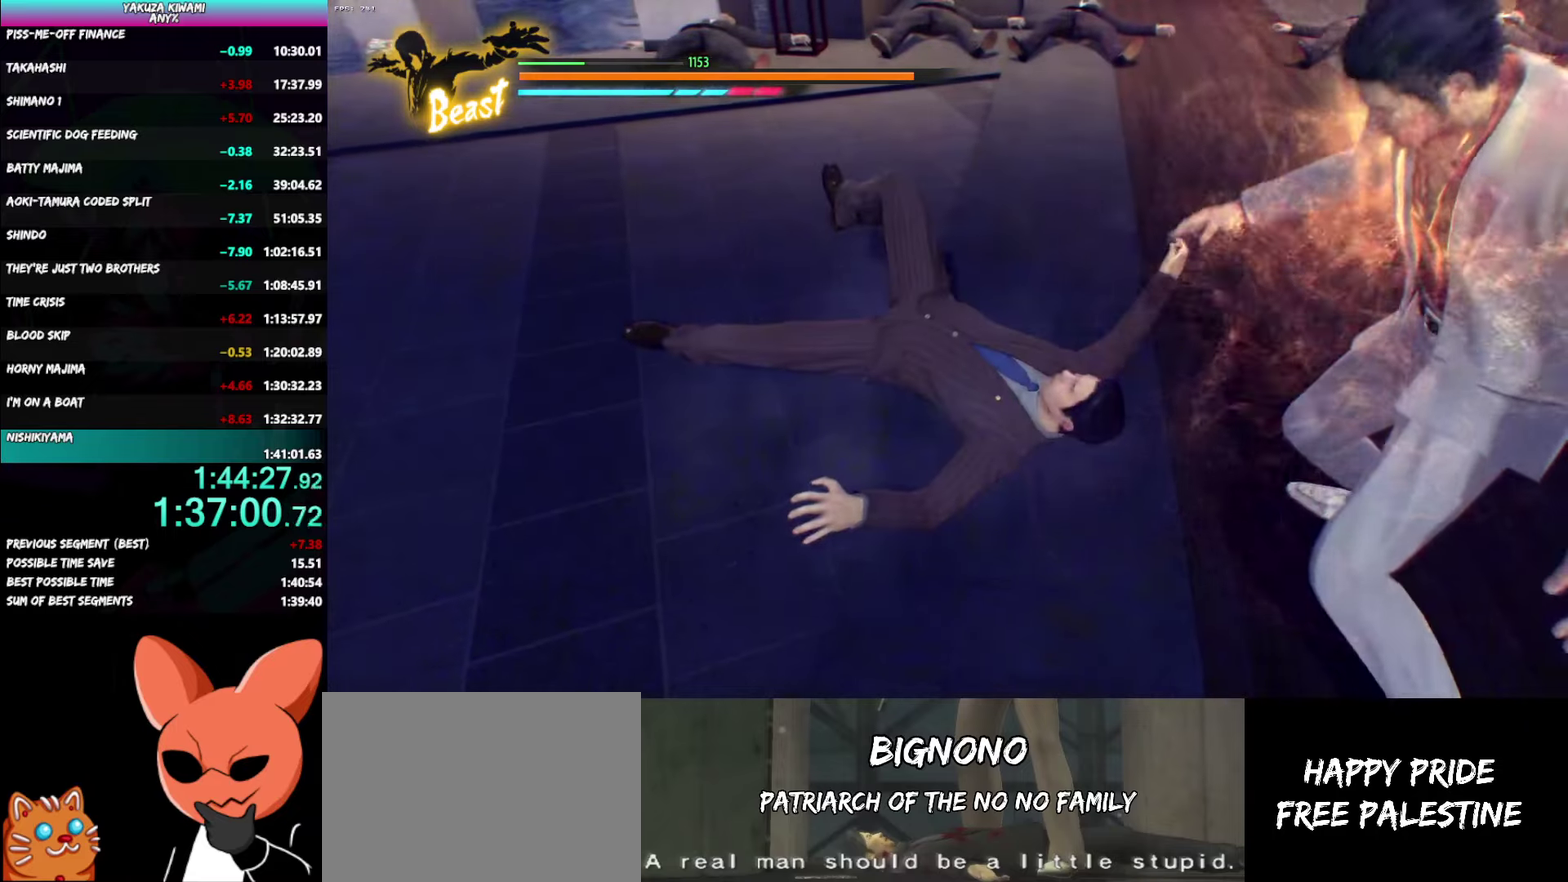
{"buttons": [], "left_stick": "center", "right_stick": "center", "events": []}
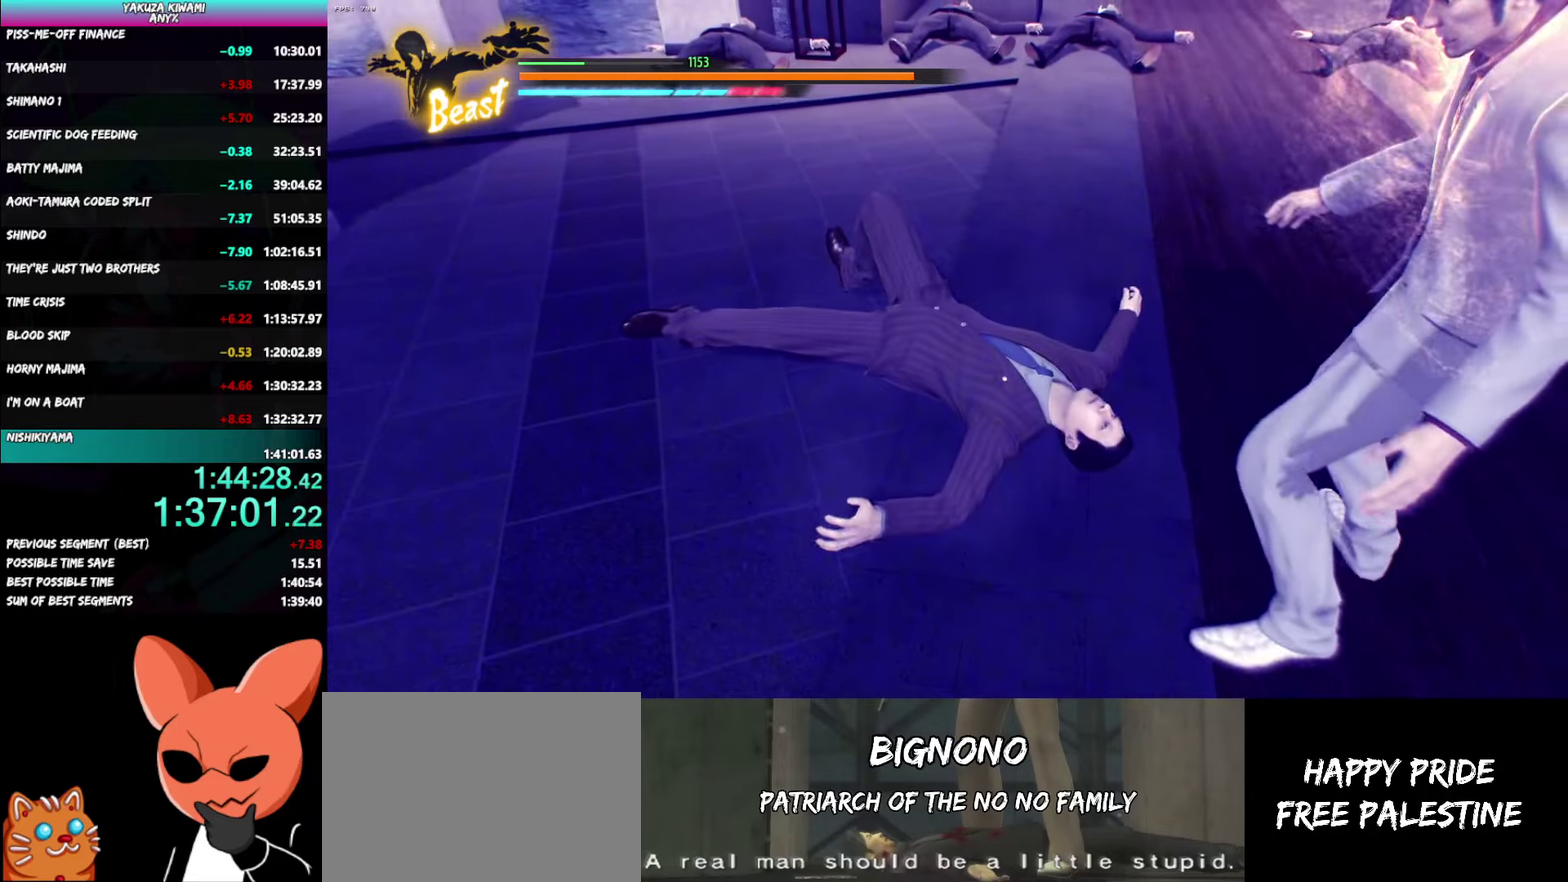
{"buttons": [], "left_stick": "center", "right_stick": "center", "events": []}
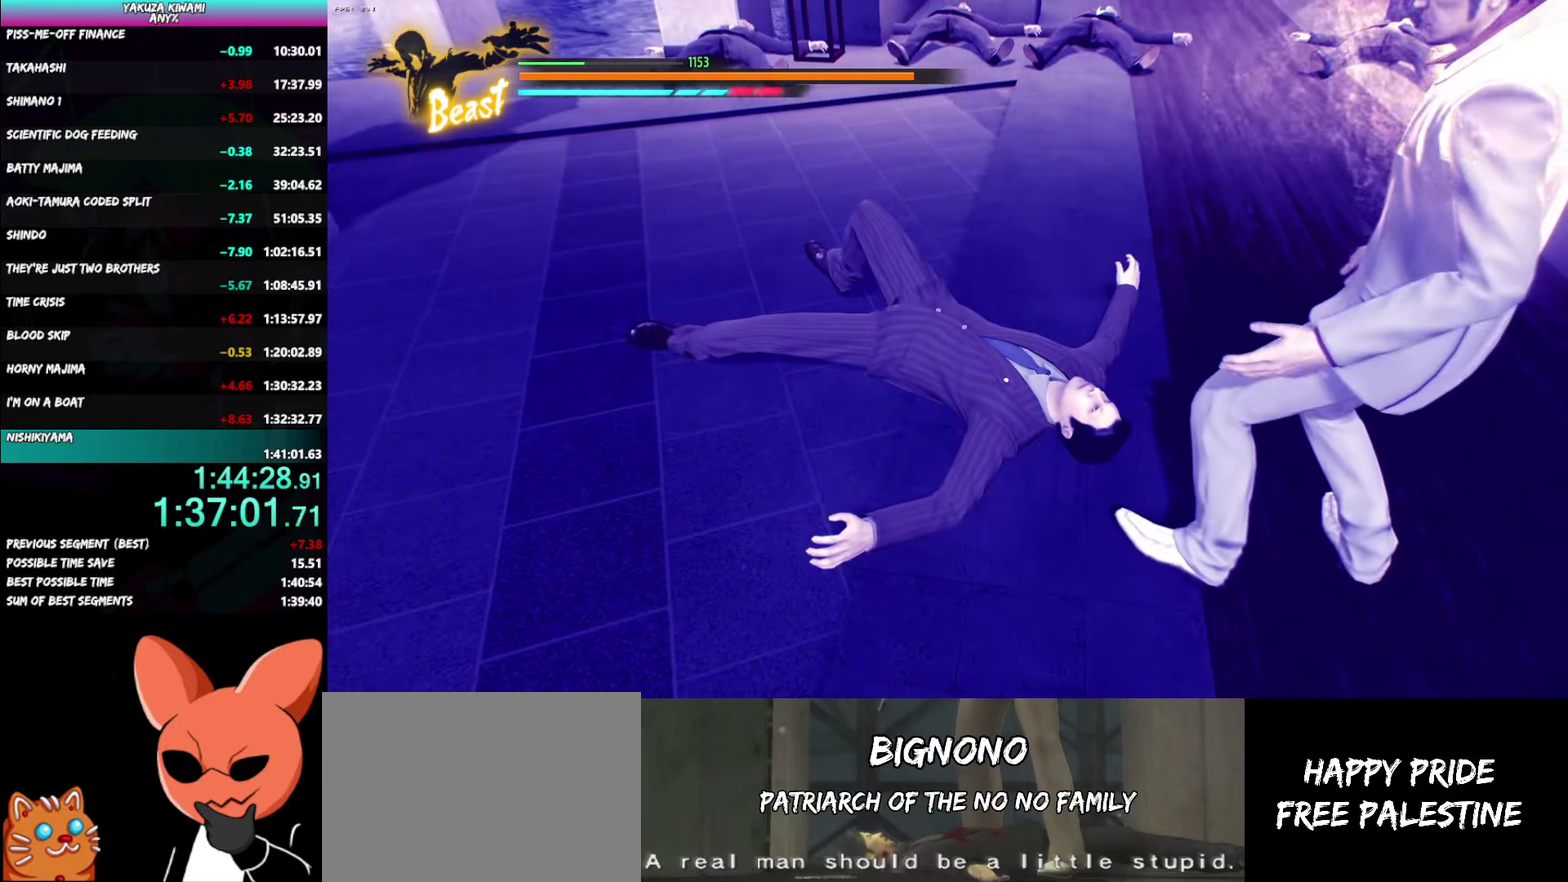
{"buttons": [], "left_stick": "center", "right_stick": "center", "events": []}
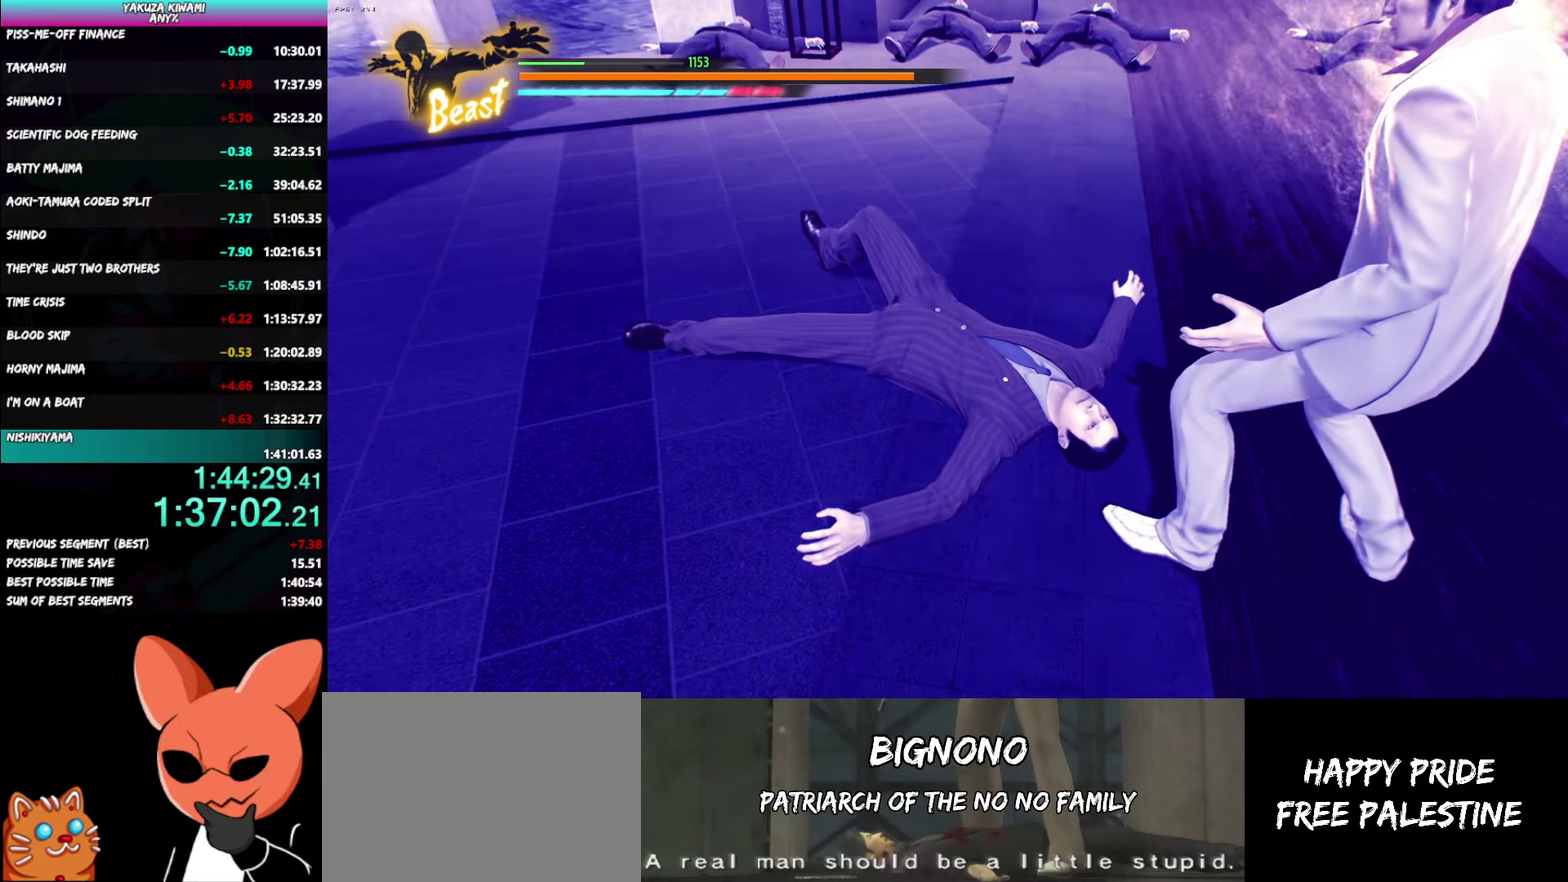
{"buttons": [], "left_stick": "center", "right_stick": "center", "events": []}
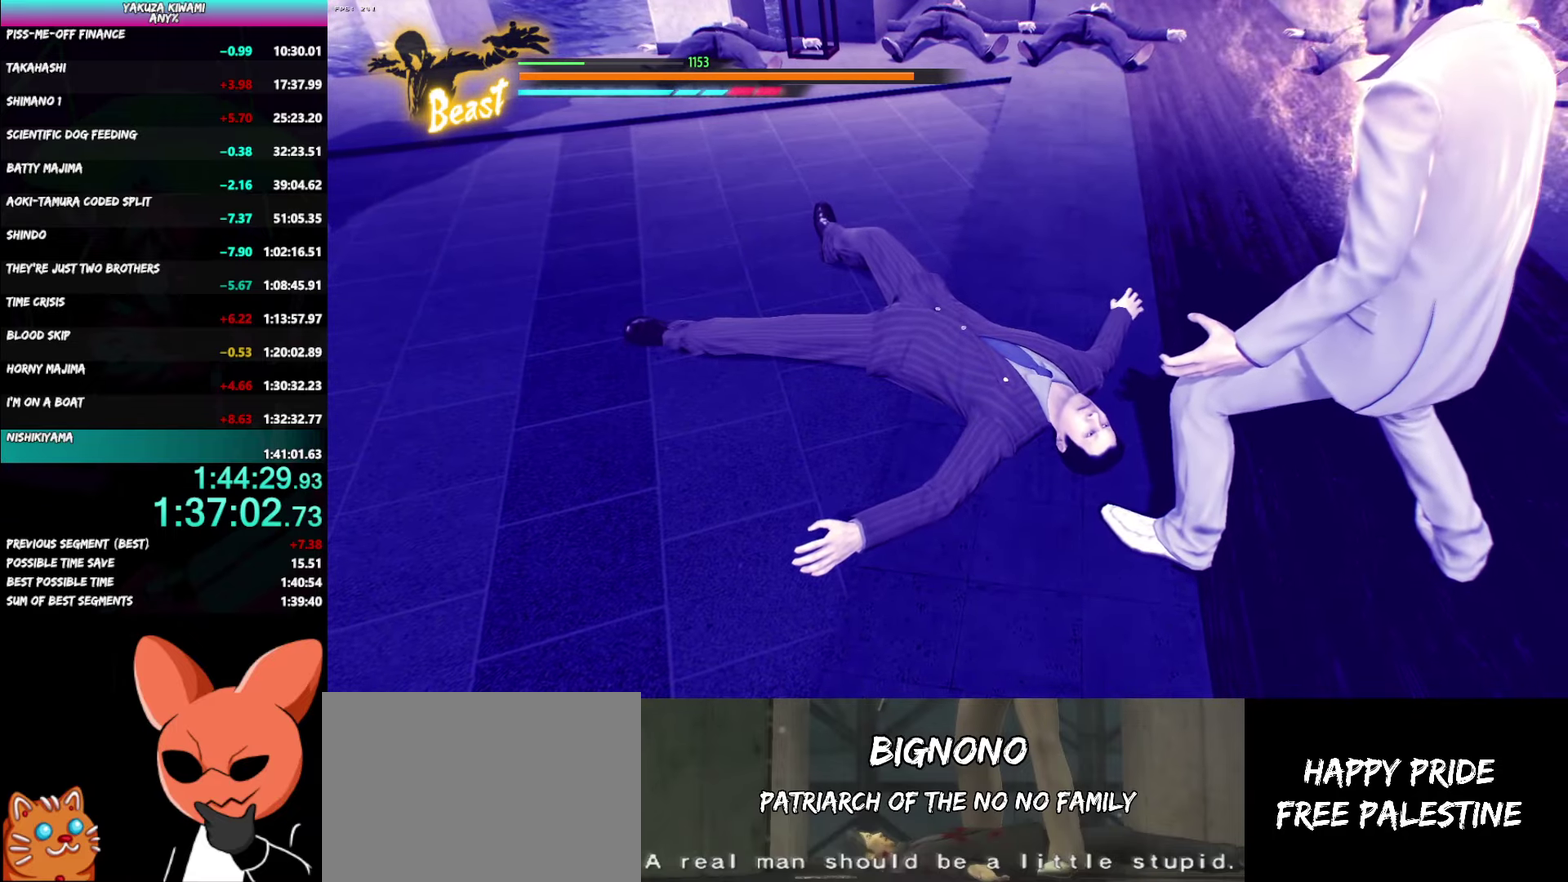
{"buttons": [], "left_stick": "center", "right_stick": "center", "events": []}
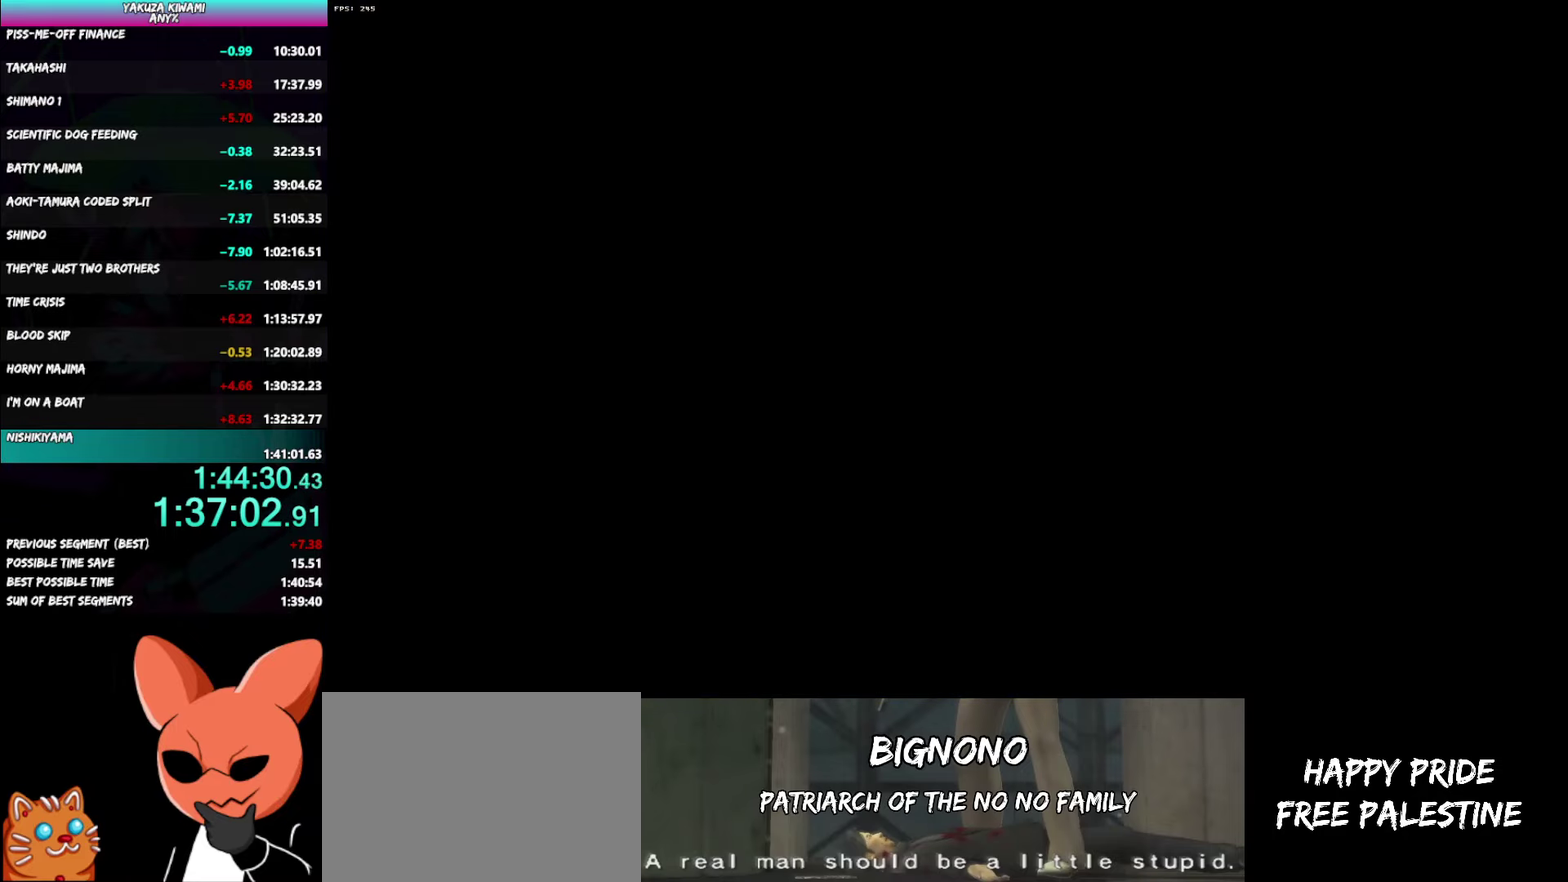
{"buttons": ["A"], "left_stick": "center", "right_stick": "center", "events": [[367, "A", "down"], [417, "A", "up"], [483, "A", "down"]]}
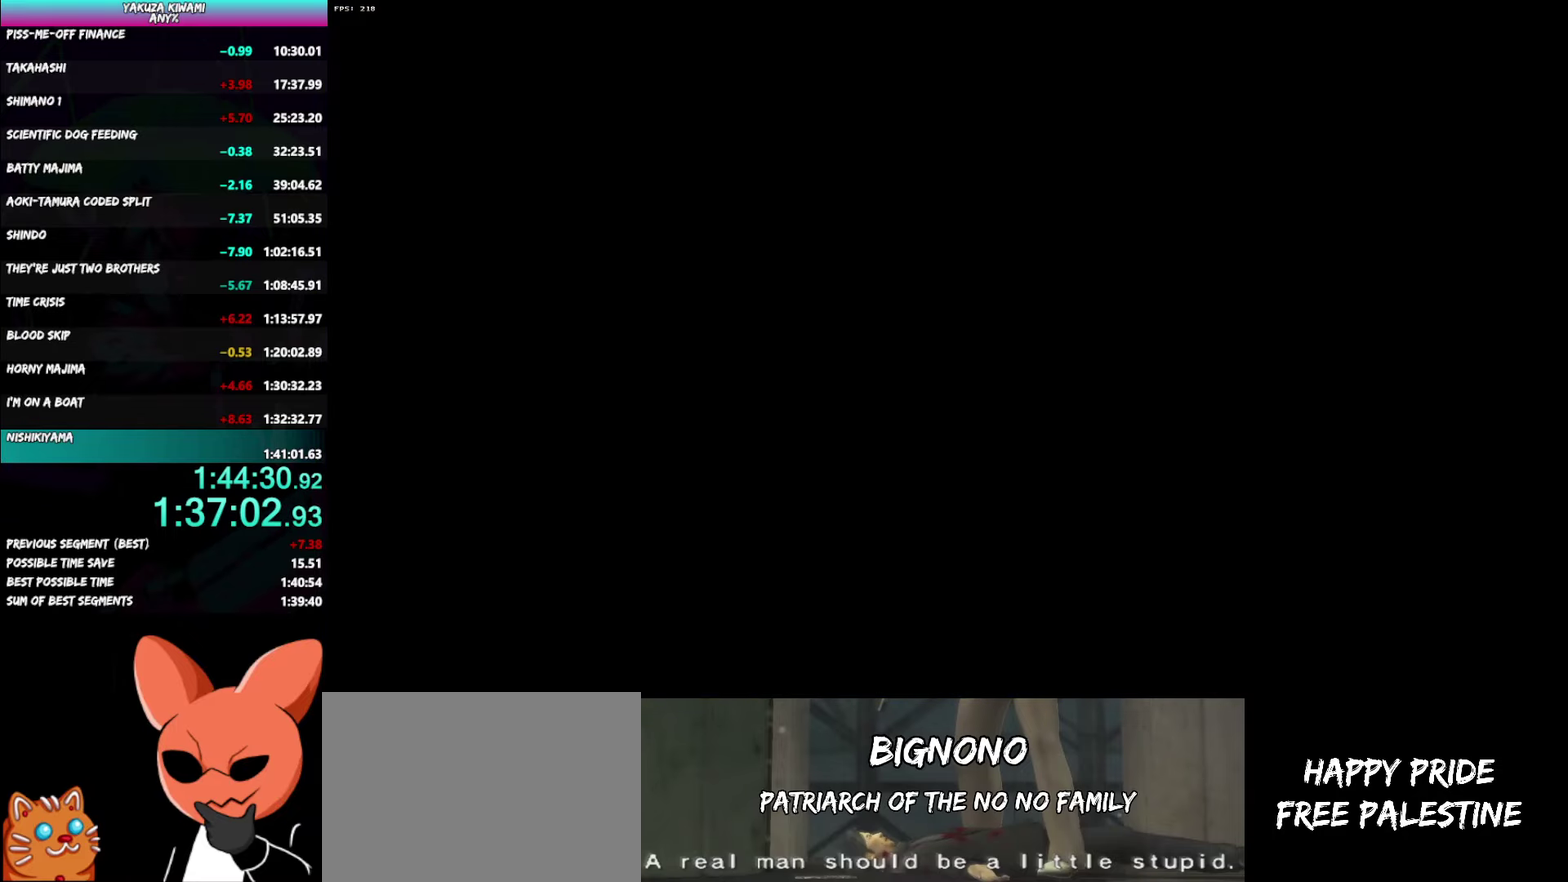
{"buttons": ["A"], "left_stick": "center", "right_stick": "center", "events": [[33, "A", "up"], [100, "A", "down"], [150, "A", "up"], [217, "A", "down"], [267, "A", "up"], [467, "A", "down"]]}
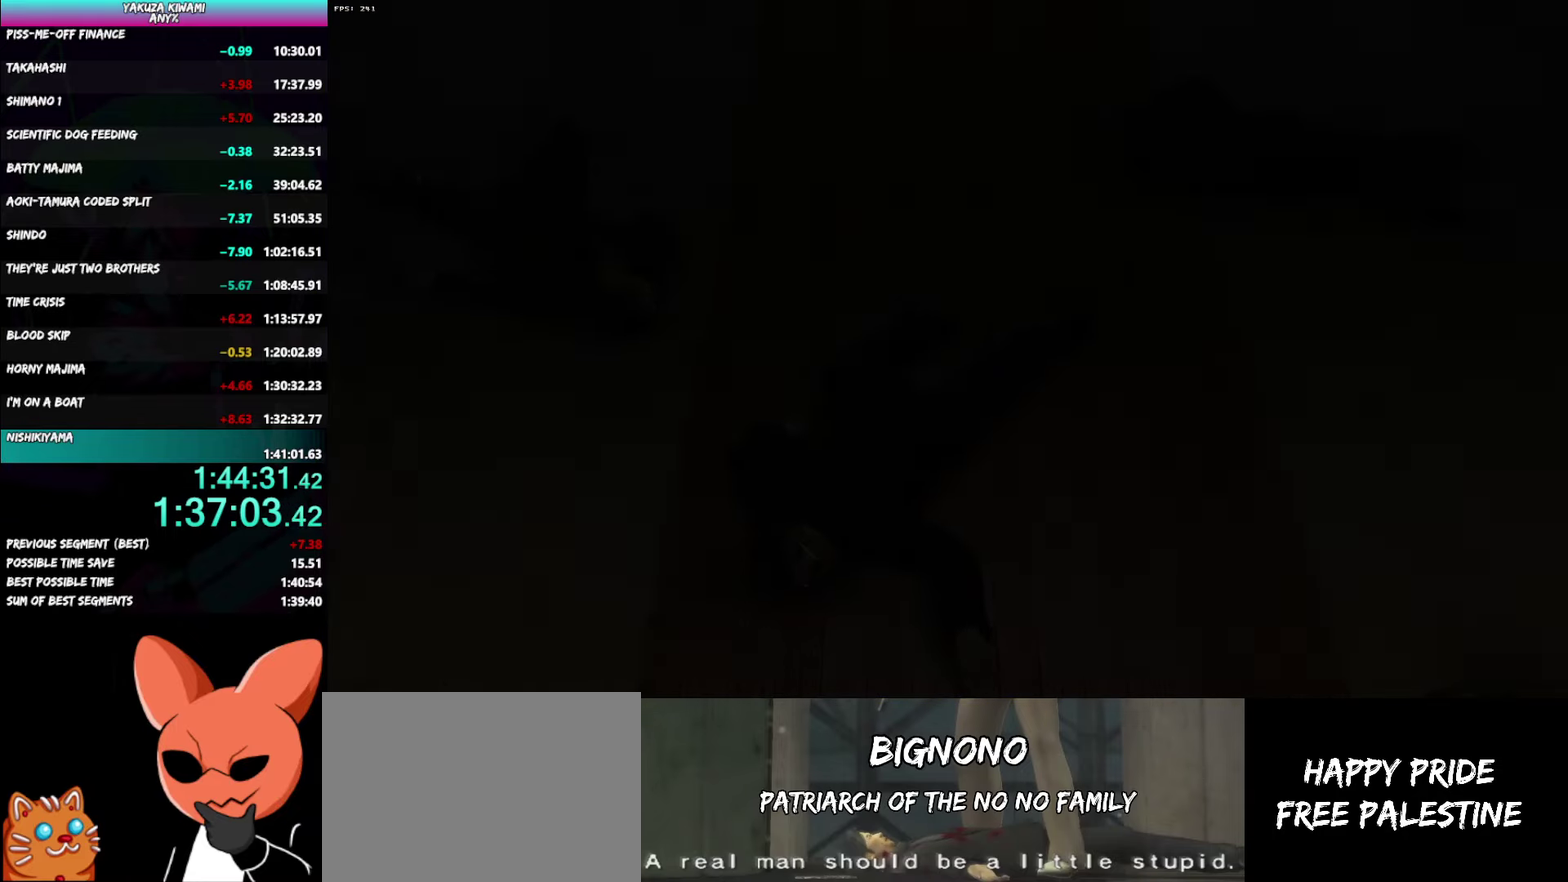
{"buttons": [], "left_stick": "center", "right_stick": "center", "events": [[17, "A", "up"]]}
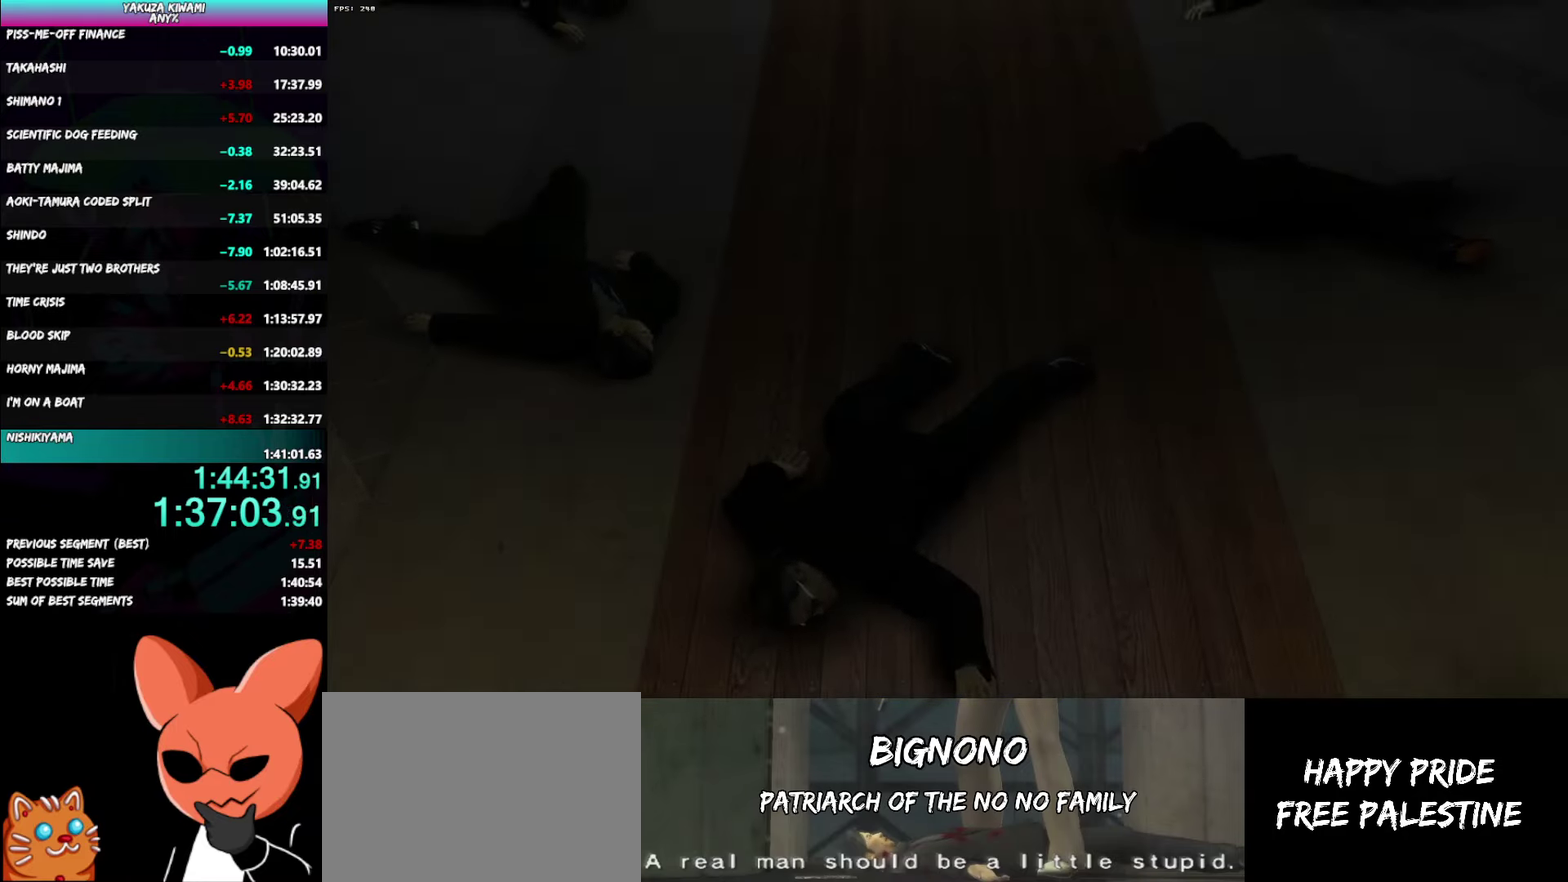
{"buttons": [], "left_stick": "center", "right_stick": "center", "events": [[67, "A", "down"], [117, "A", "up"], [283, "A", "down"], [350, "A", "up"]]}
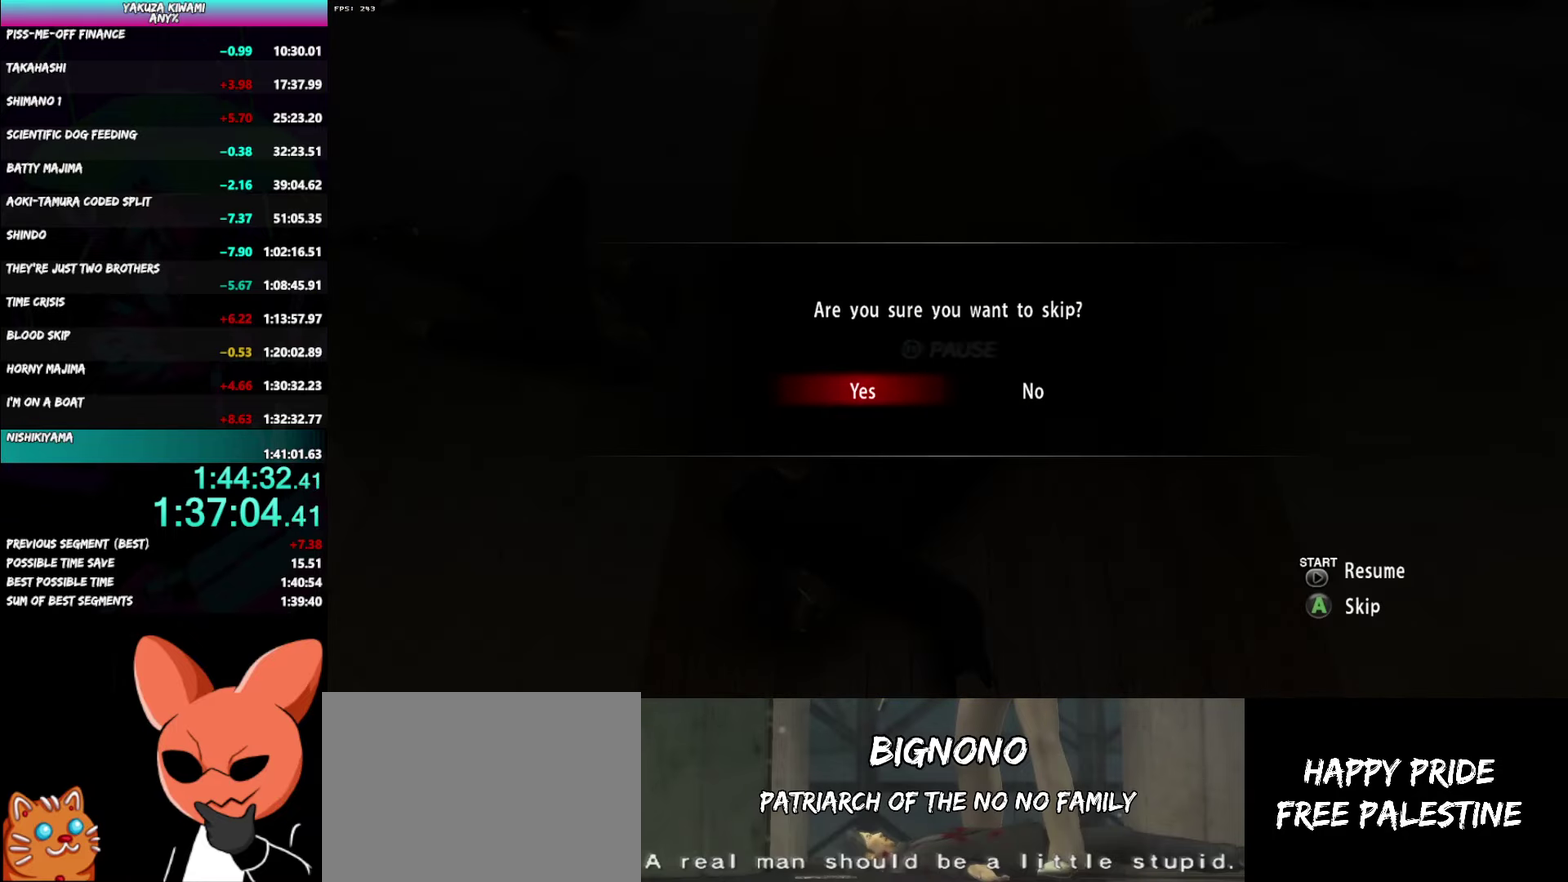
{"buttons": [], "left_stick": "center", "right_stick": "center", "events": []}
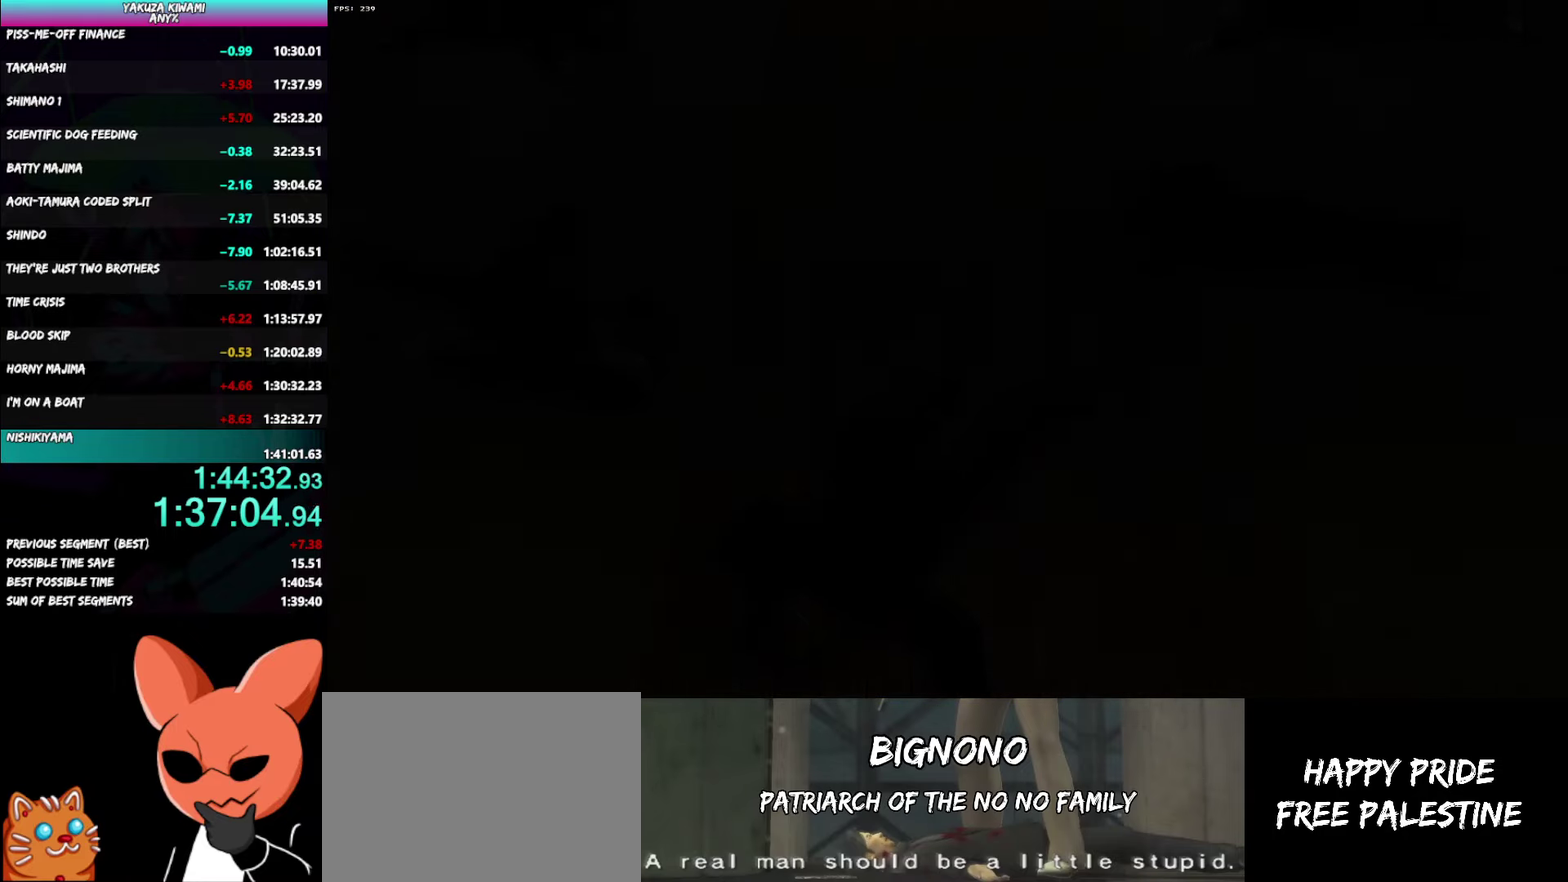
{"buttons": [], "left_stick": "center", "right_stick": "center", "events": []}
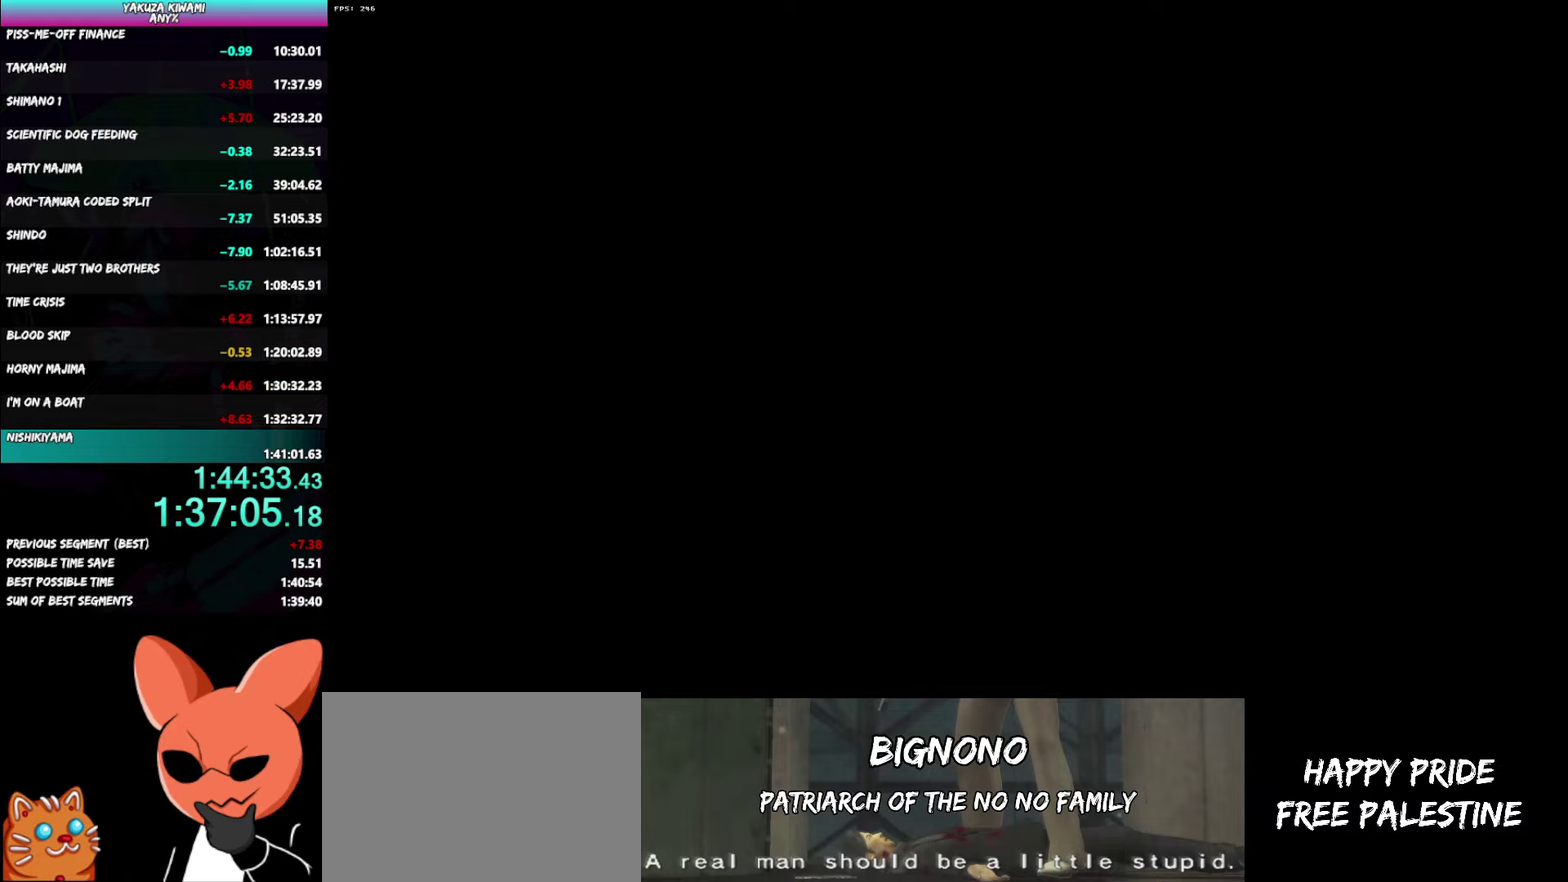
{"buttons": [], "left_stick": "center", "right_stick": "center", "events": []}